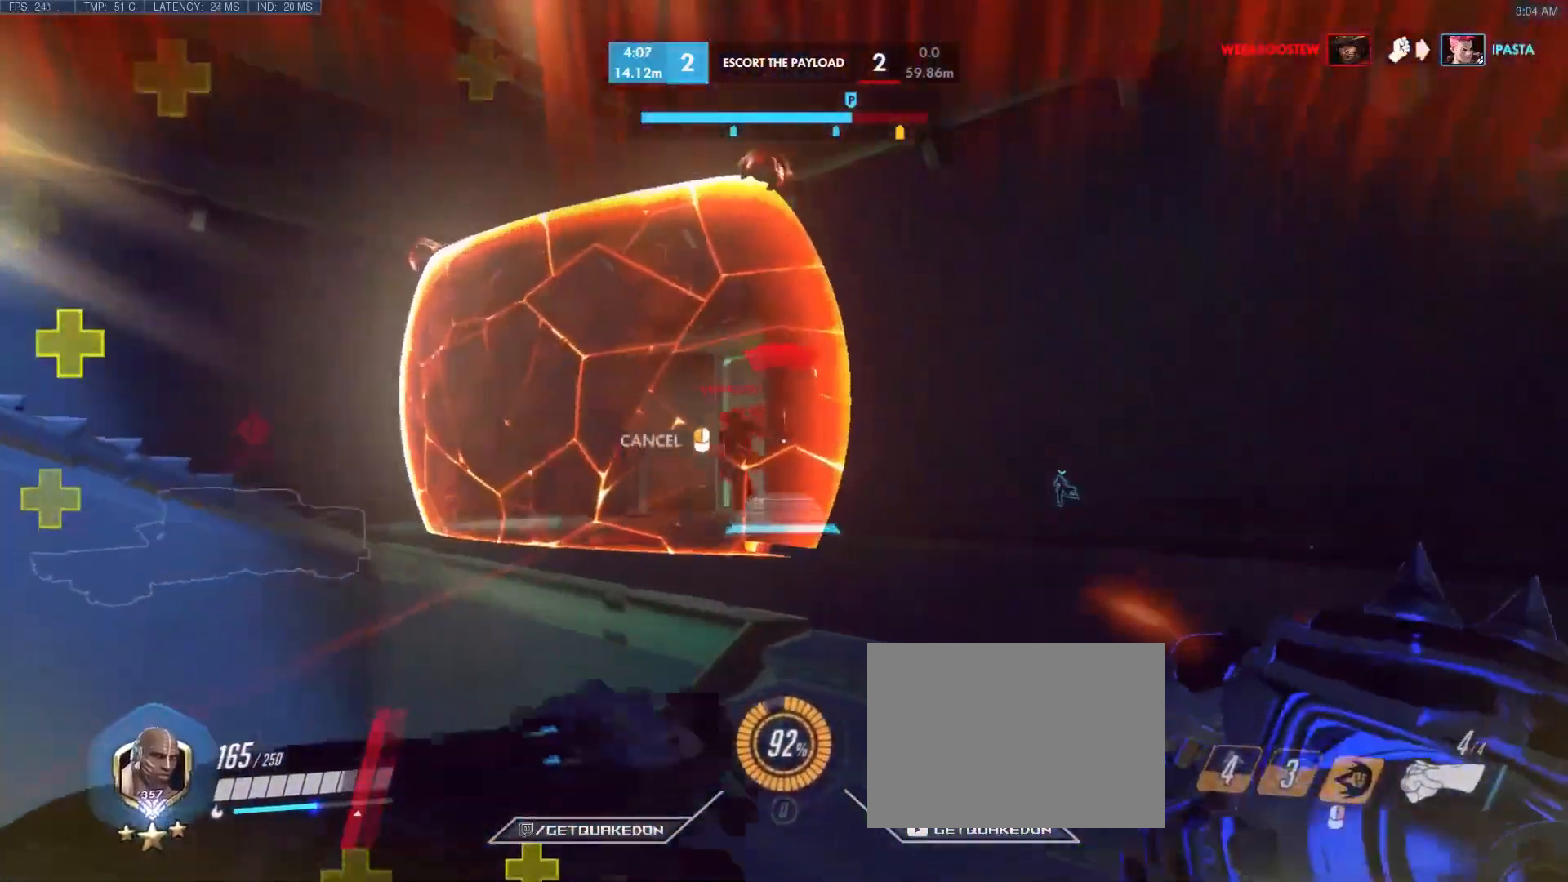
Gameplay with keyboard; each line is a JSON object with the keys held at the frame after it. "events" lists presses ("down") and releases ("up") of "1", "2", "3", "4", "5", "a", "alt", "b", "c", "caps_lock", "ctrl", "d", "e", "f", "g", "n", "q", "r", "s", "shift", "space", "t", "tab", "v", "w", "x" and "z" between this image and that frame as [ms after this image, input, new state], when the widget could be followed in between. No other keys are recorded. Mouse input is not recorded.
{"keys": ["w"], "events": [[17, "a", "up"], [100, "d", "down"], [200, "d", "up"]]}
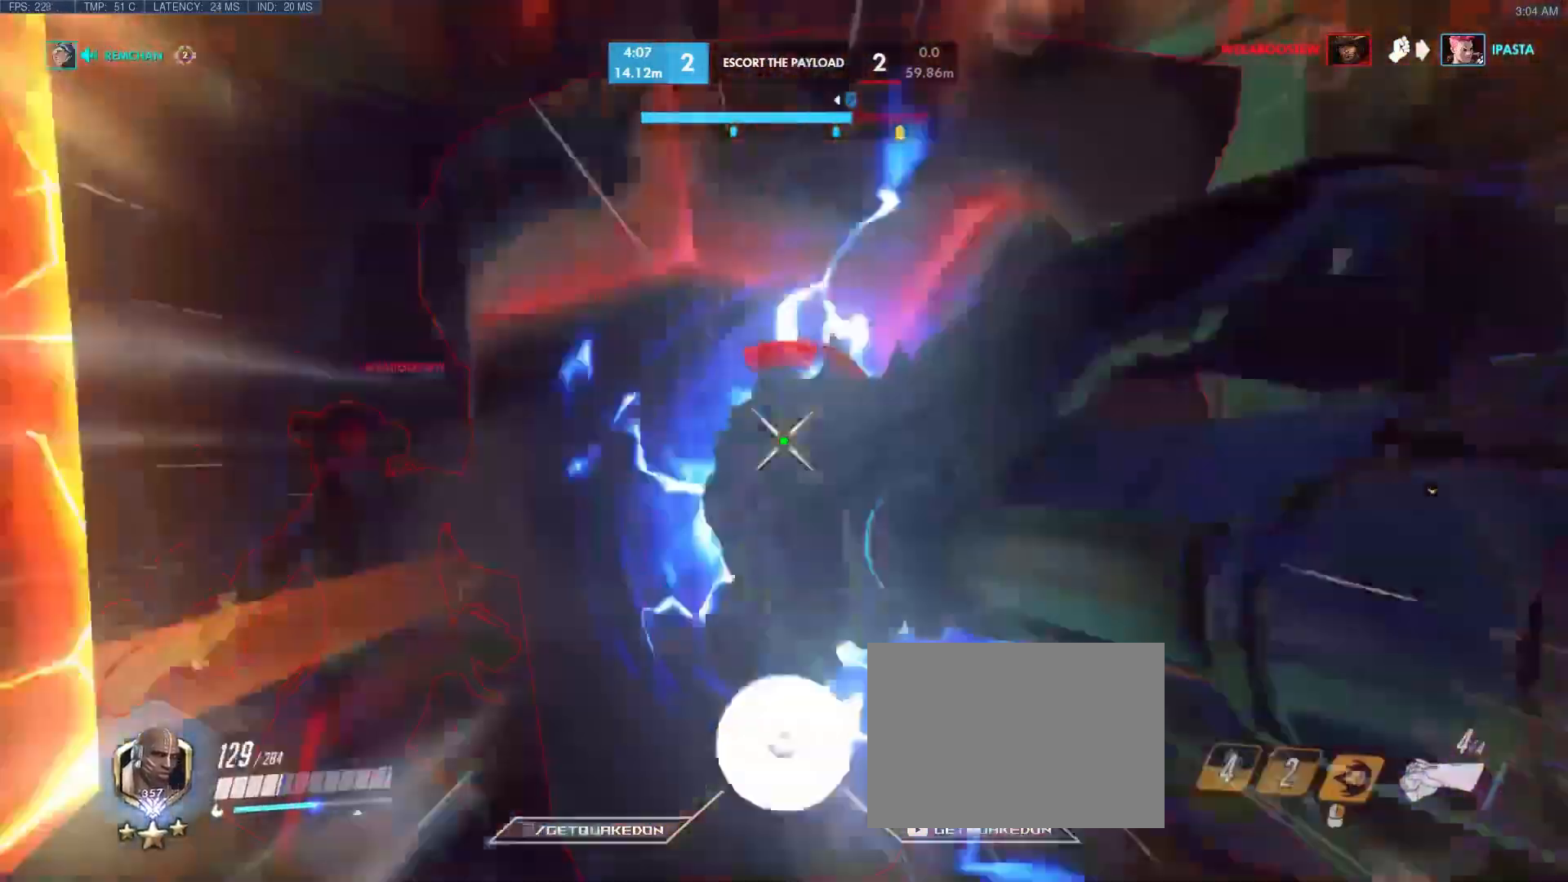
{"keys": ["q", "w"], "events": [[117, "a", "down"], [350, "a", "up"], [400, "q", "down"]]}
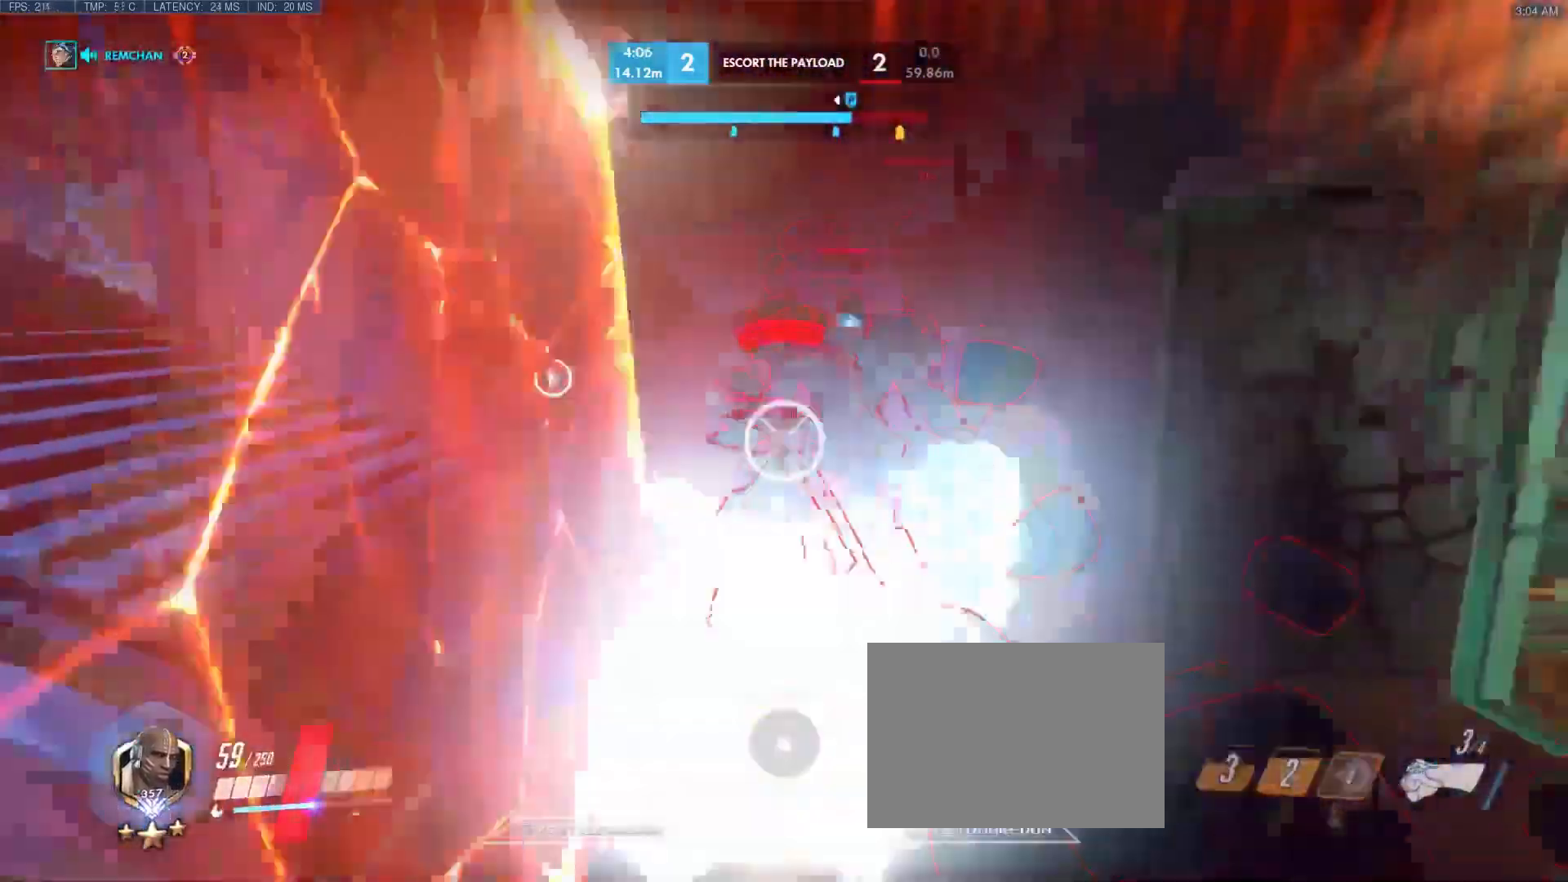
{"keys": ["w"], "events": [[50, "q", "up"], [133, "w", "up"], [233, "w", "down"]]}
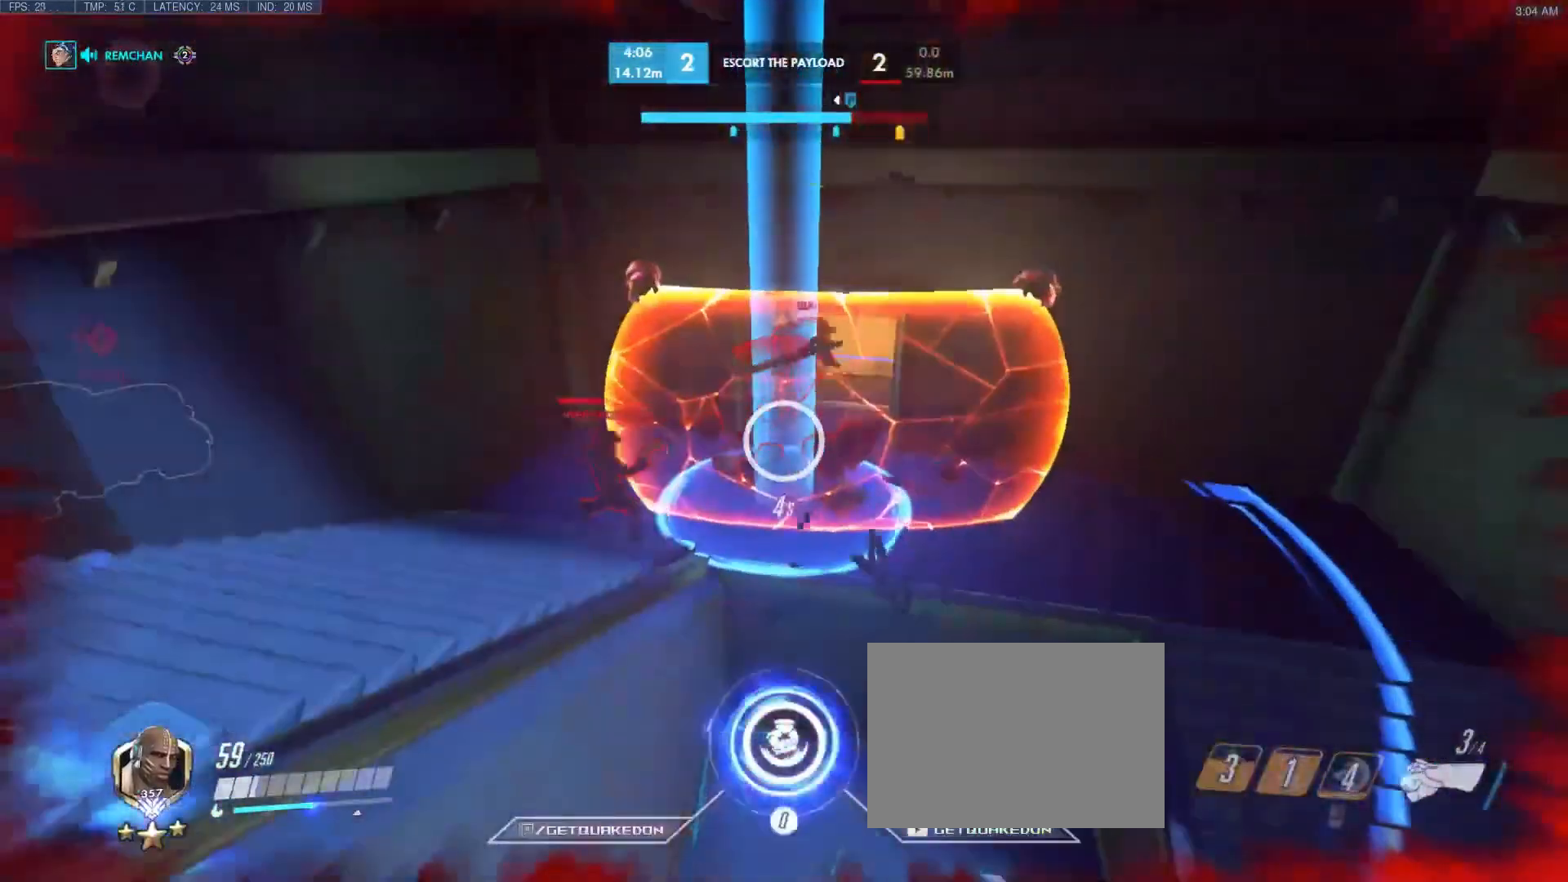
{"keys": [], "events": [[433, "w", "up"]]}
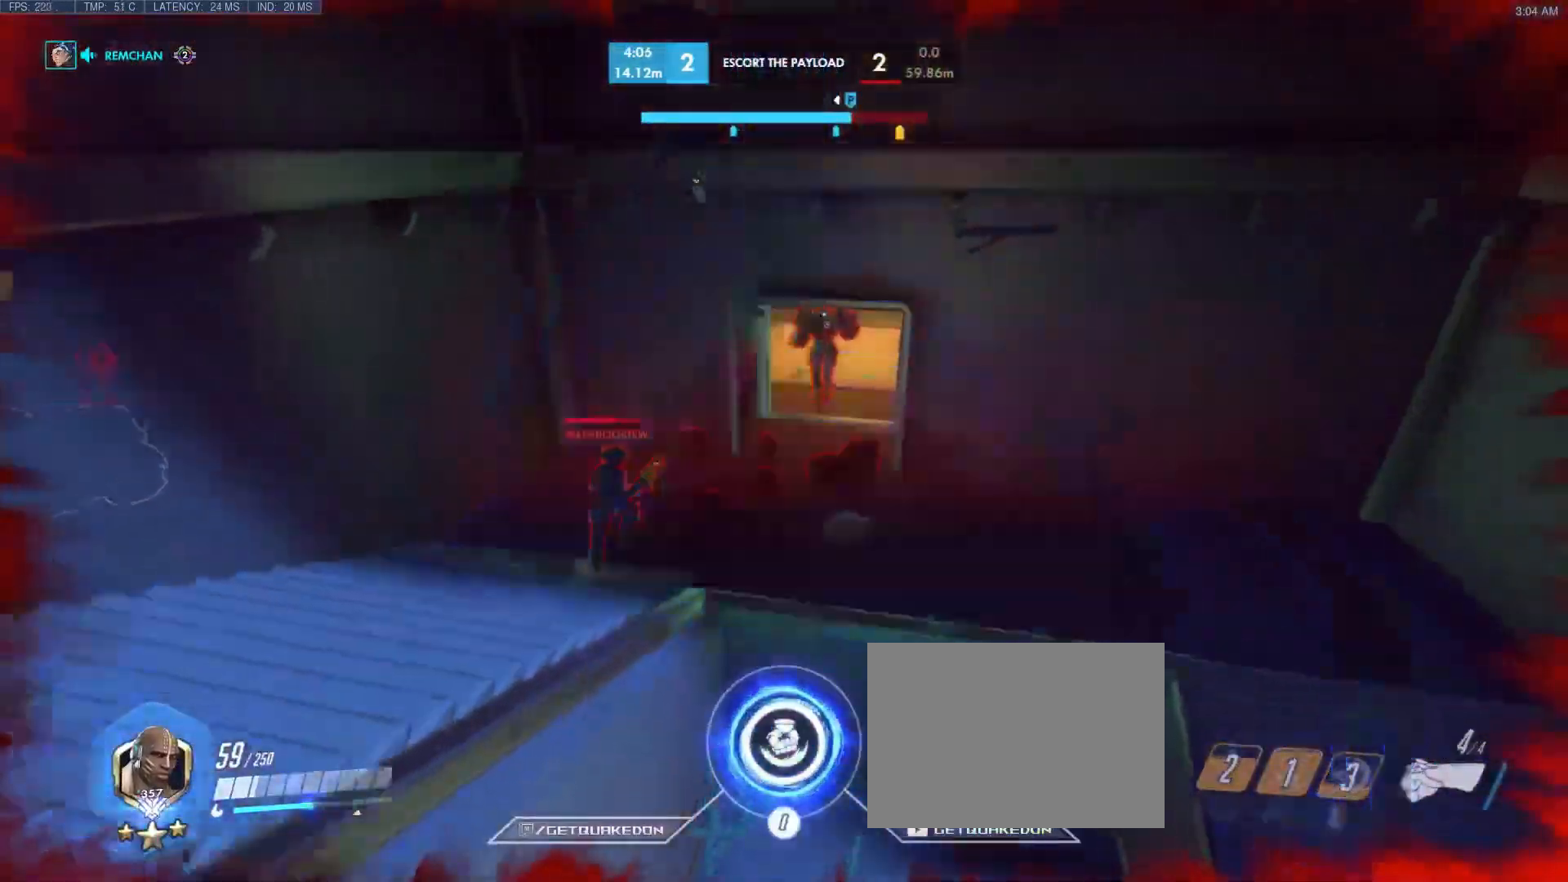
{"keys": ["w"], "events": [[267, "w", "down"]]}
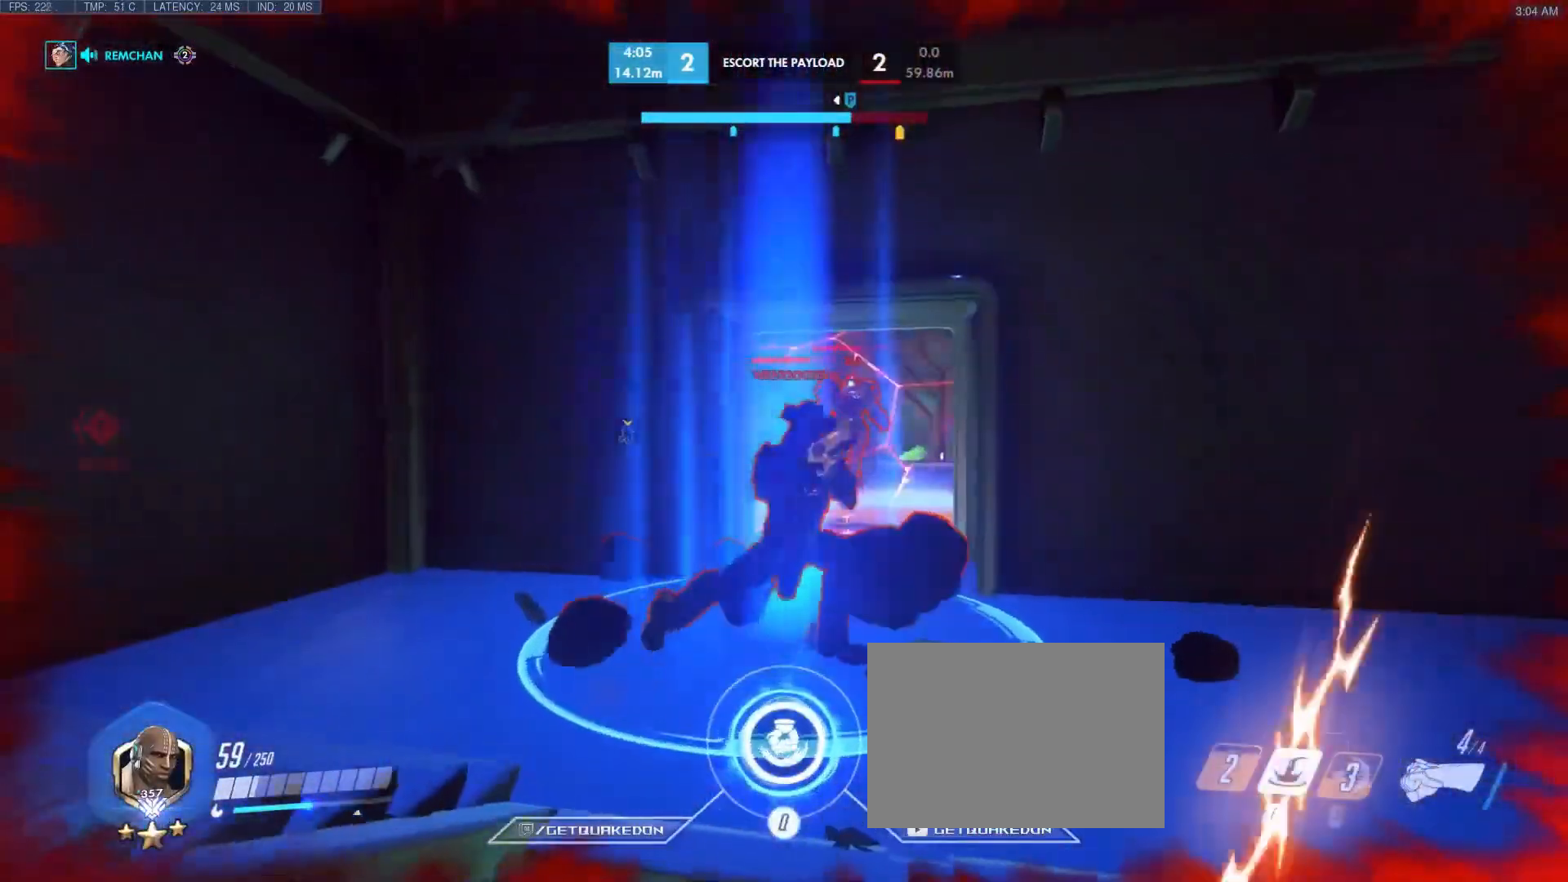
{"keys": ["d", "w"], "events": [[183, "d", "down"]]}
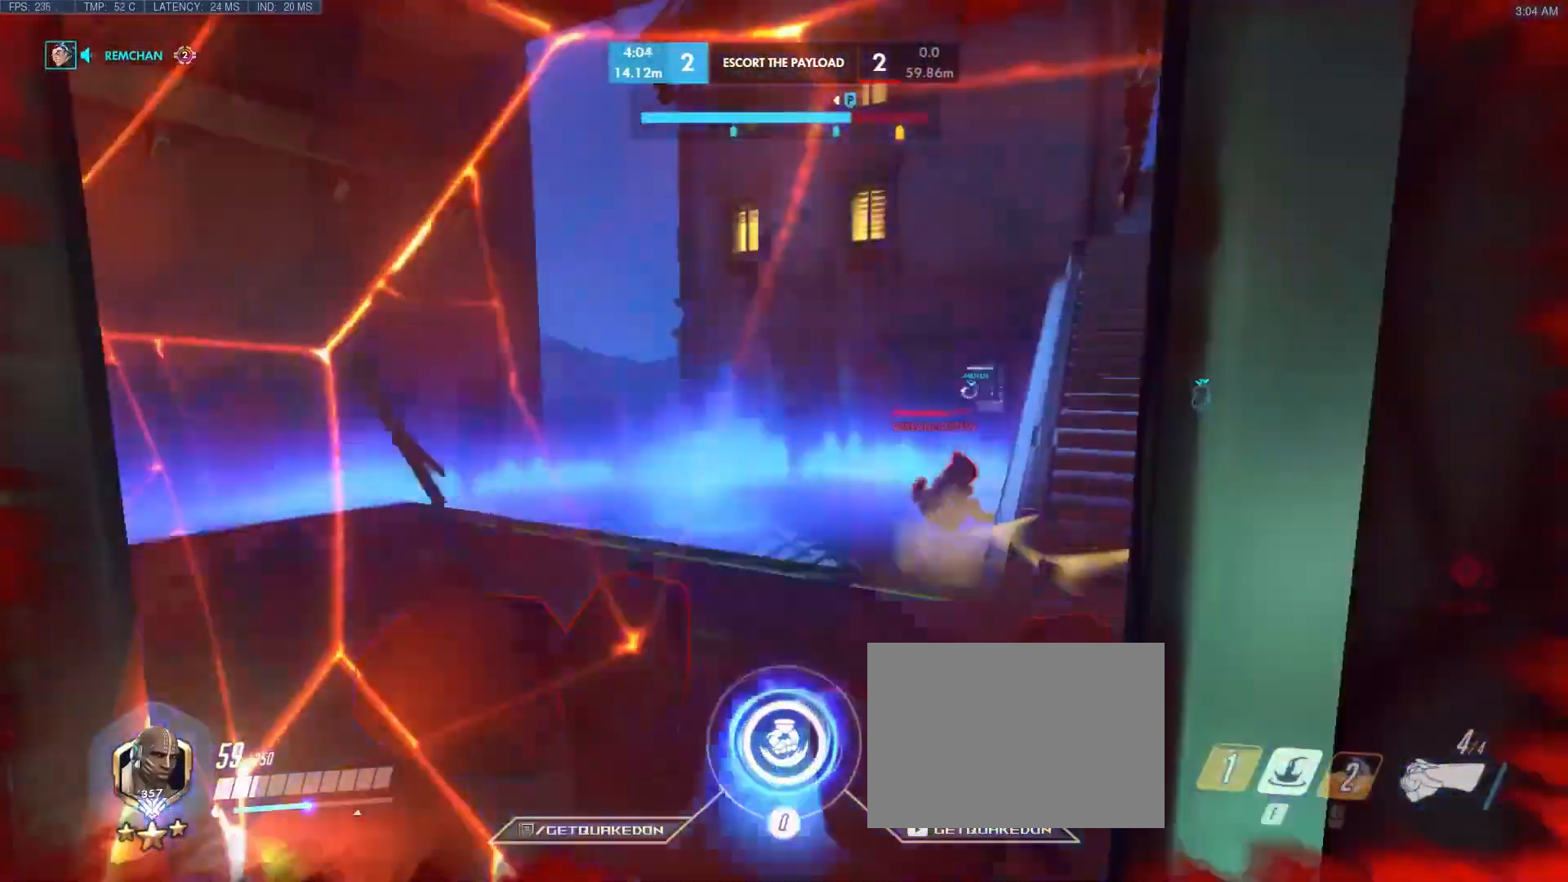
{"keys": ["w"], "events": [[267, "b", "down"], [317, "d", "up"], [367, "b", "up"]]}
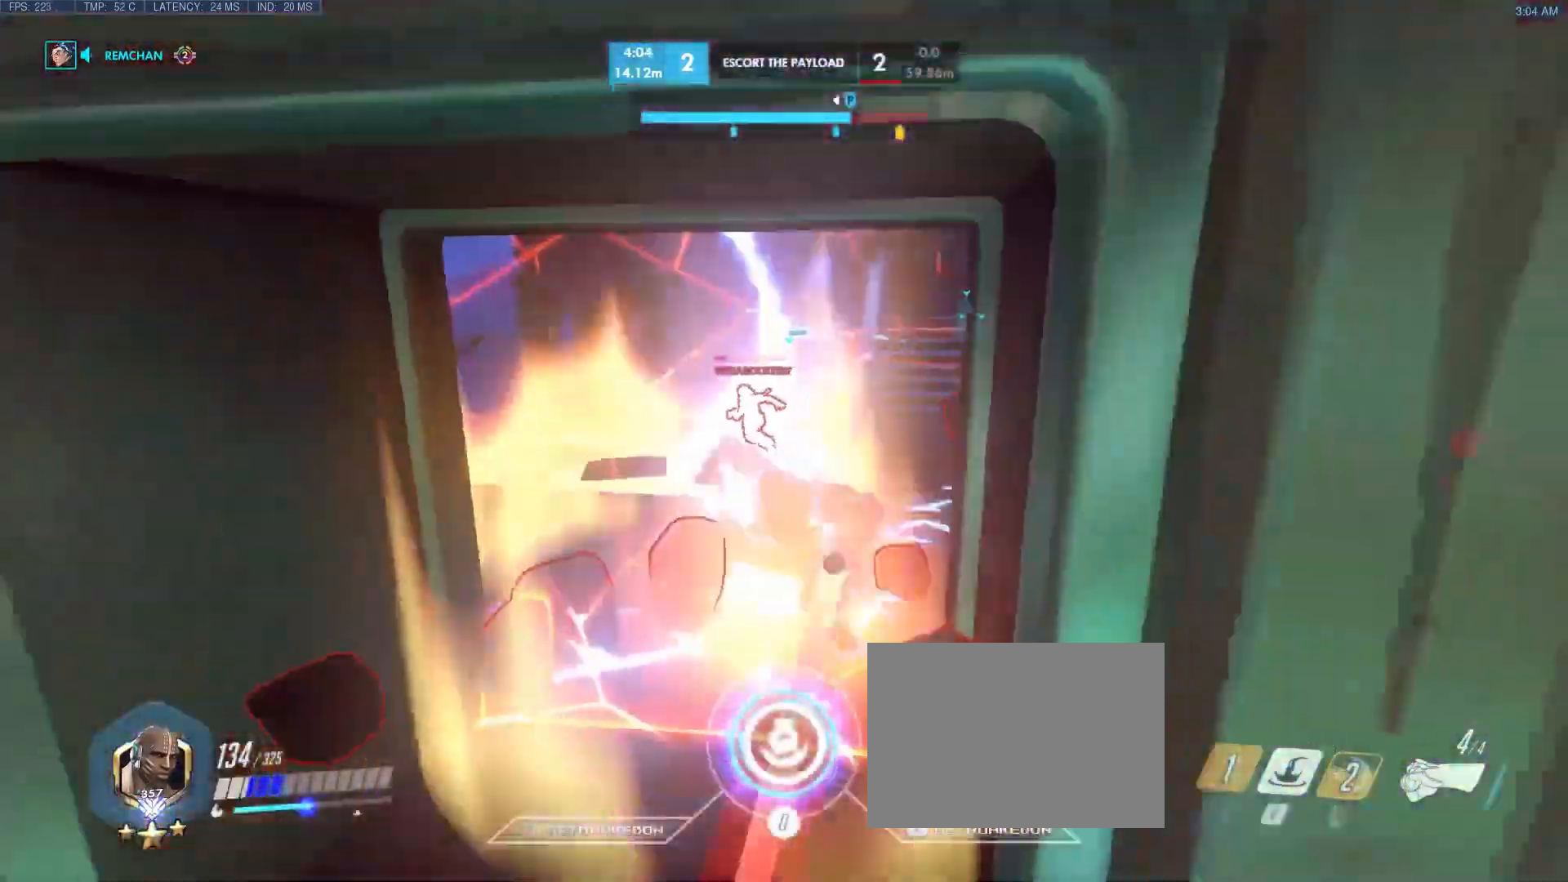
{"keys": ["d", "w"], "events": [[133, "space", "down"], [333, "space", "up"], [367, "d", "down"]]}
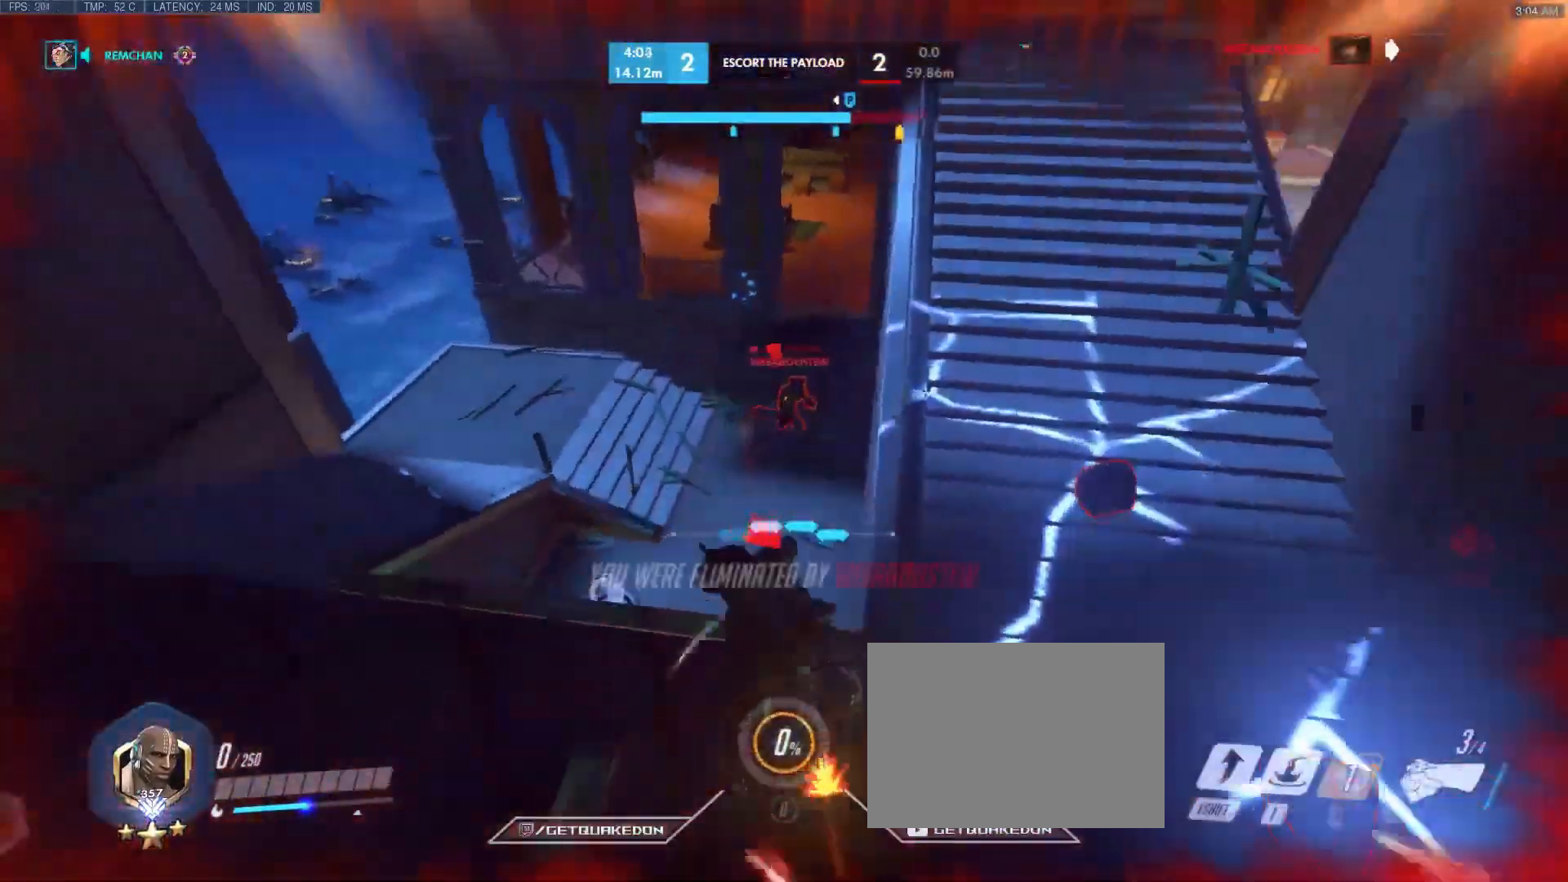
{"keys": [], "events": [[67, "d", "up"], [300, "w", "up"]]}
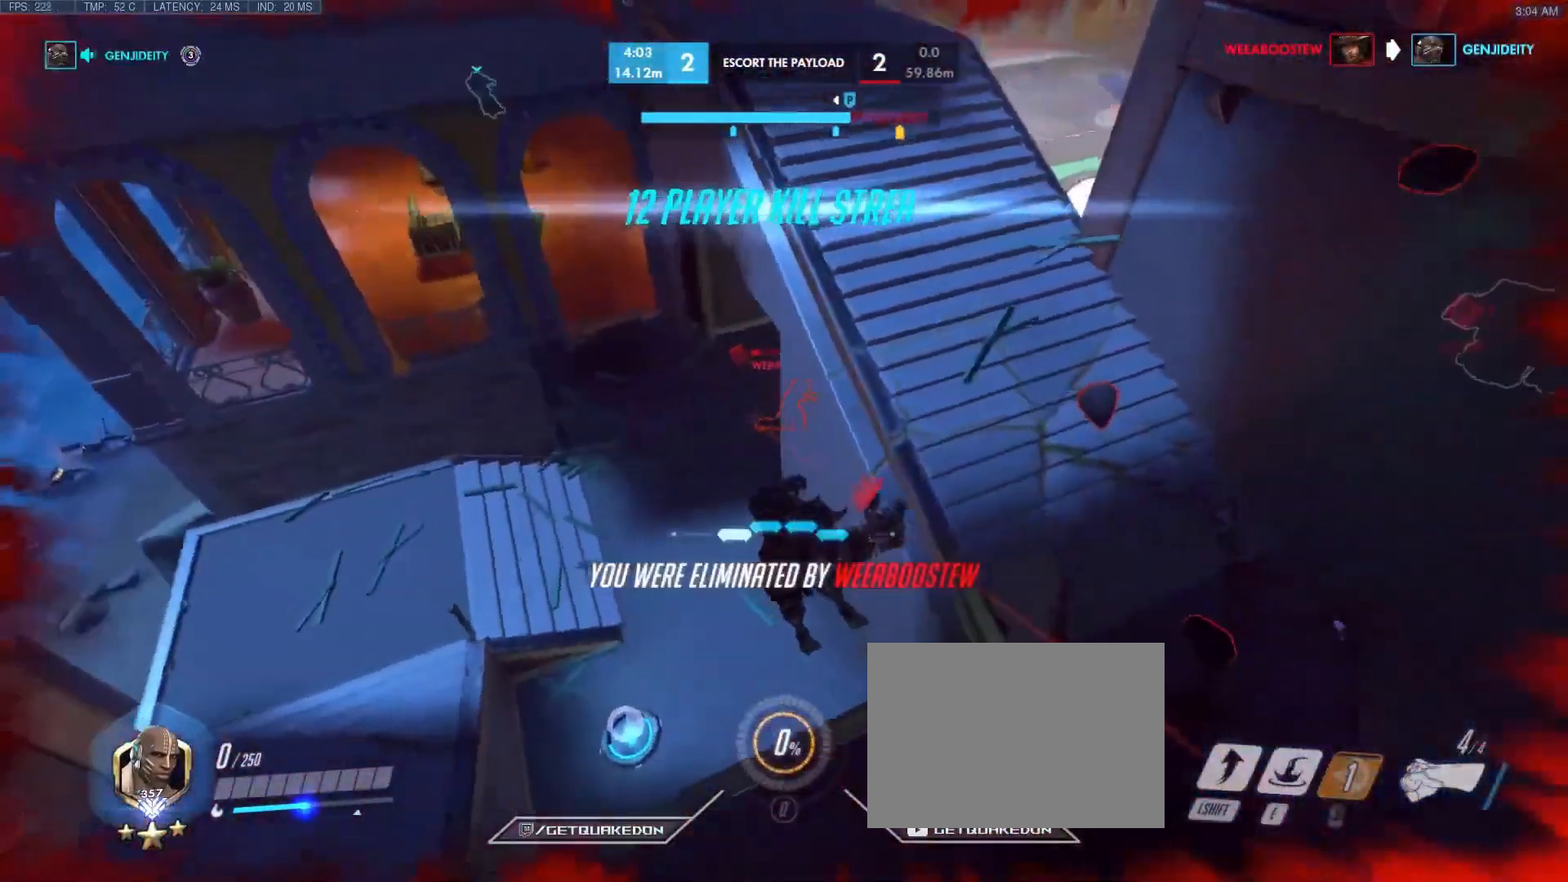
{"keys": [], "events": []}
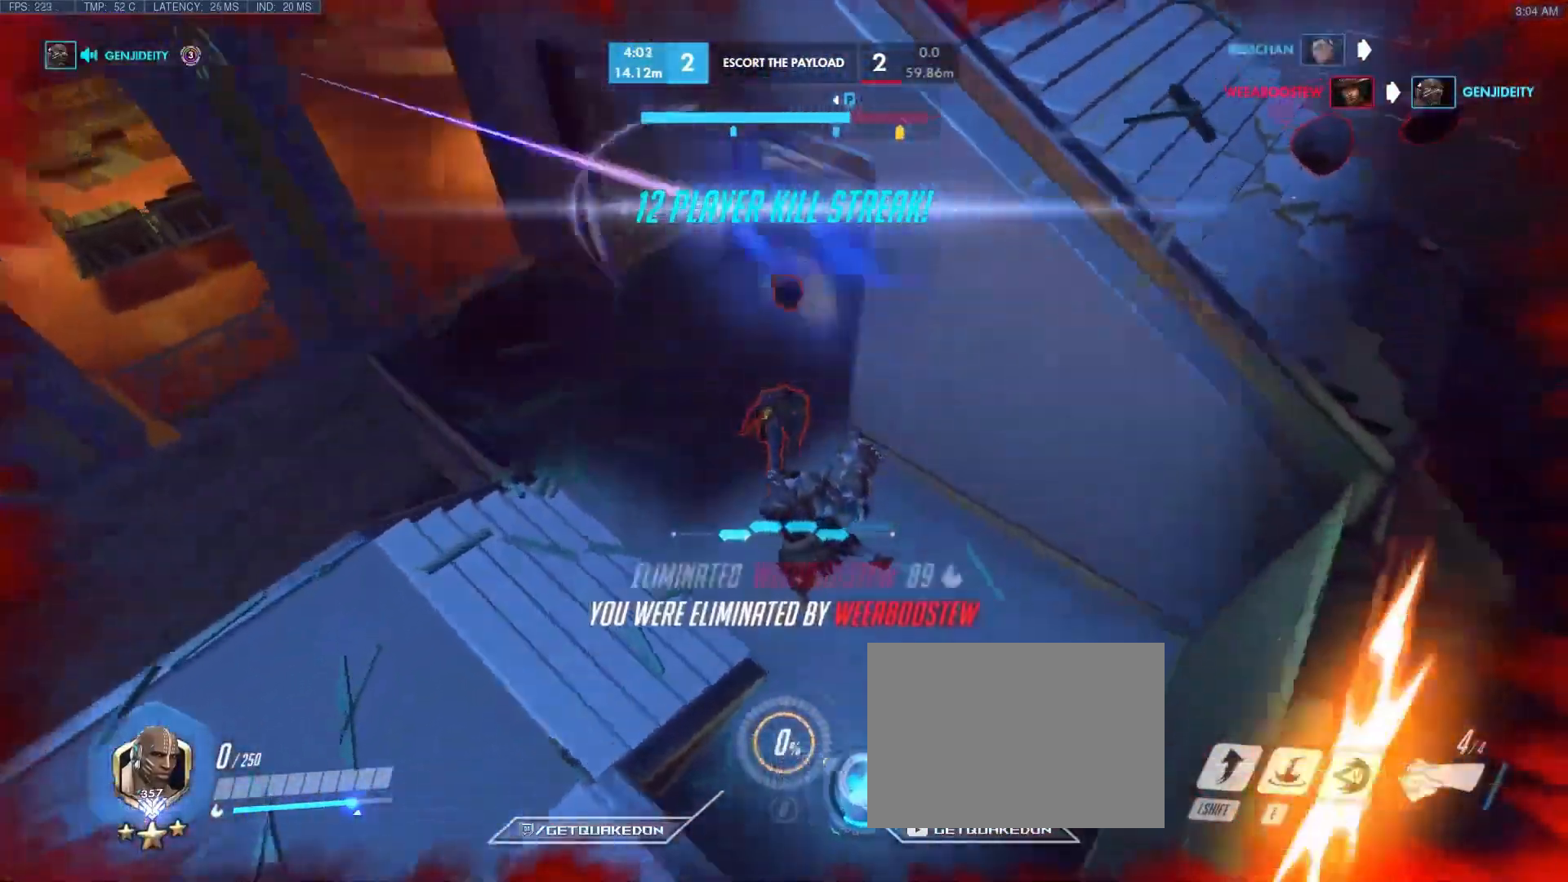
{"keys": [], "events": []}
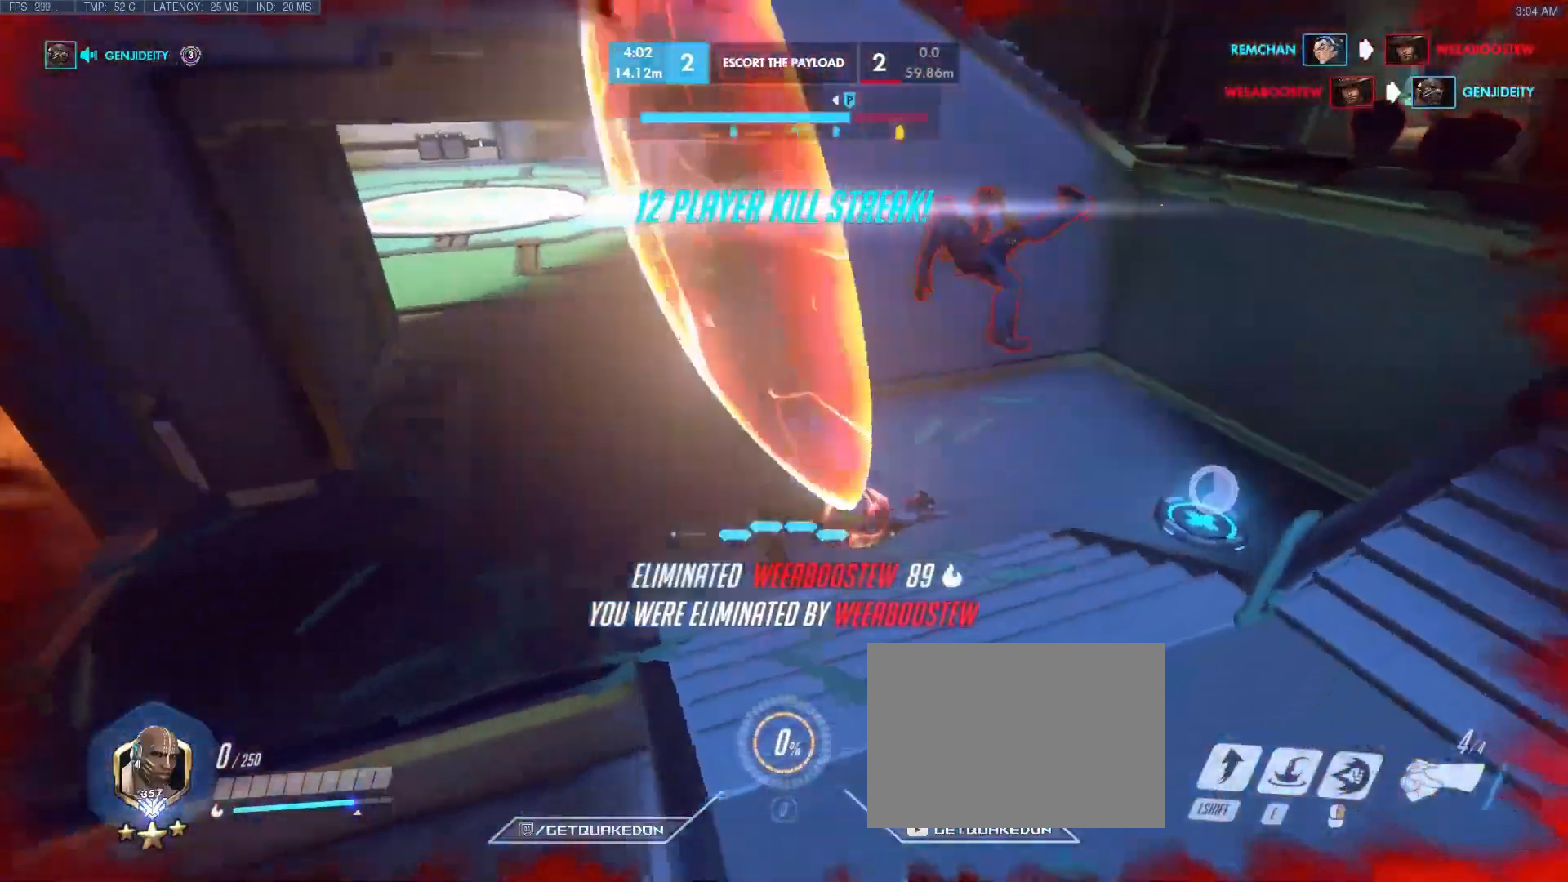
{"keys": [], "events": []}
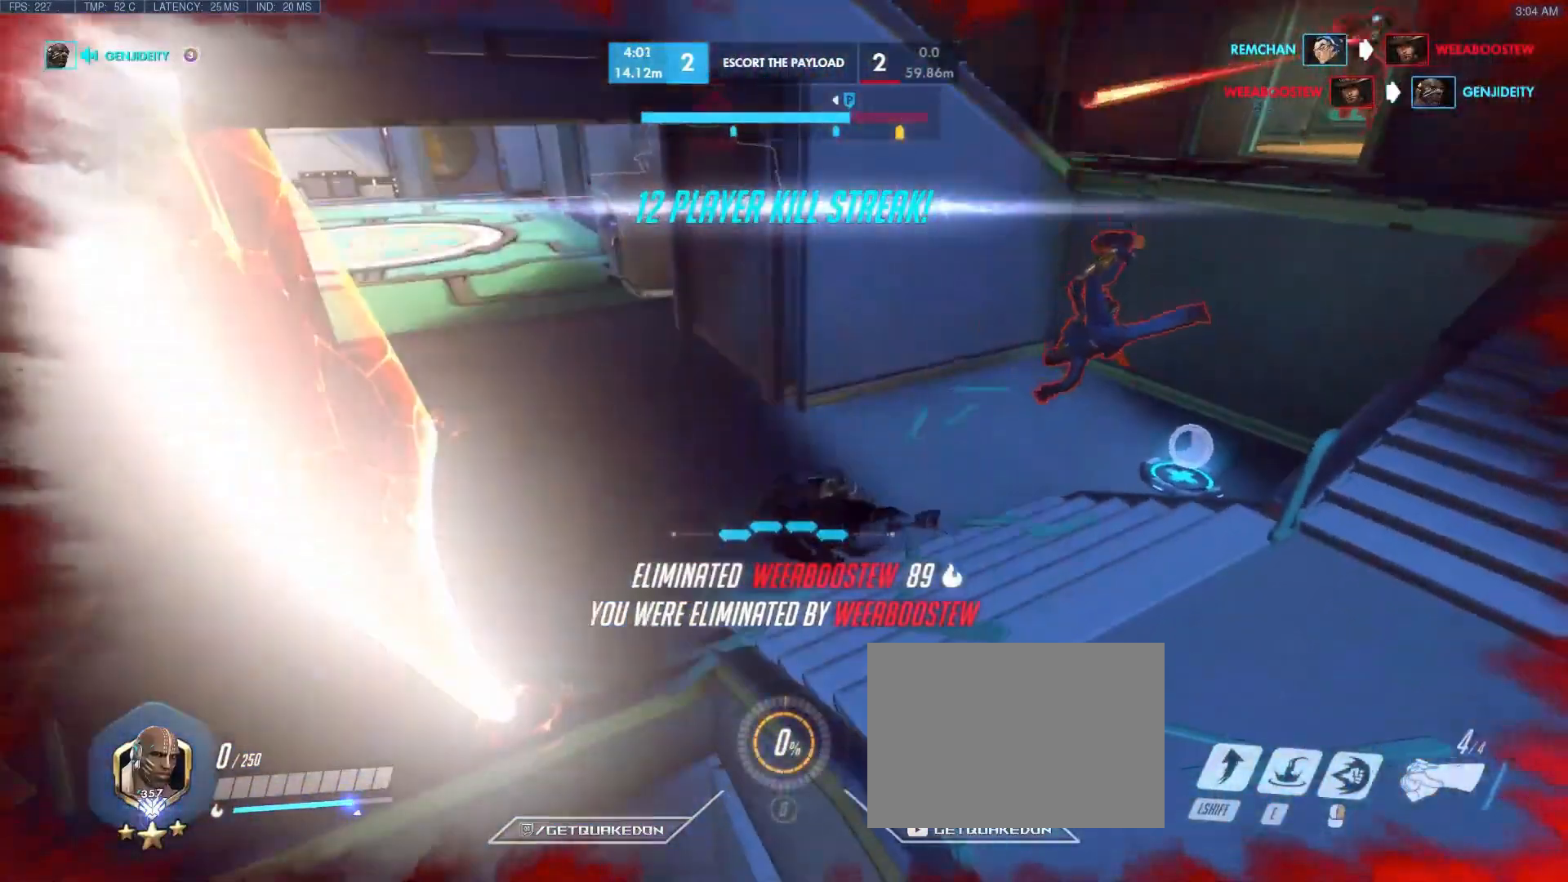
{"keys": [], "events": [[267, "space", "down"], [367, "space", "up"]]}
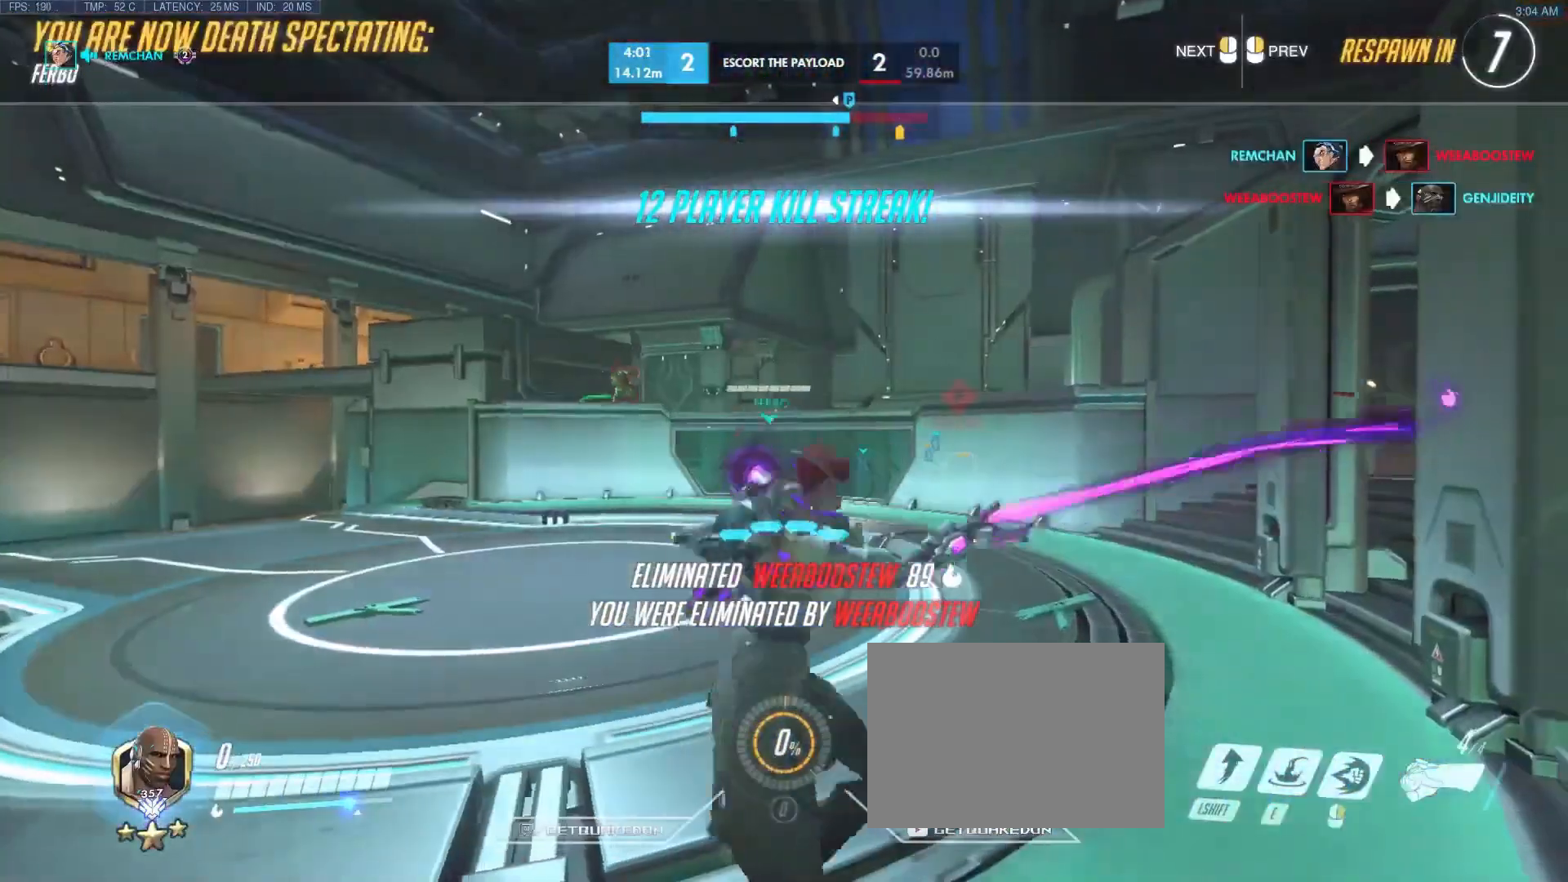
{"keys": [], "events": []}
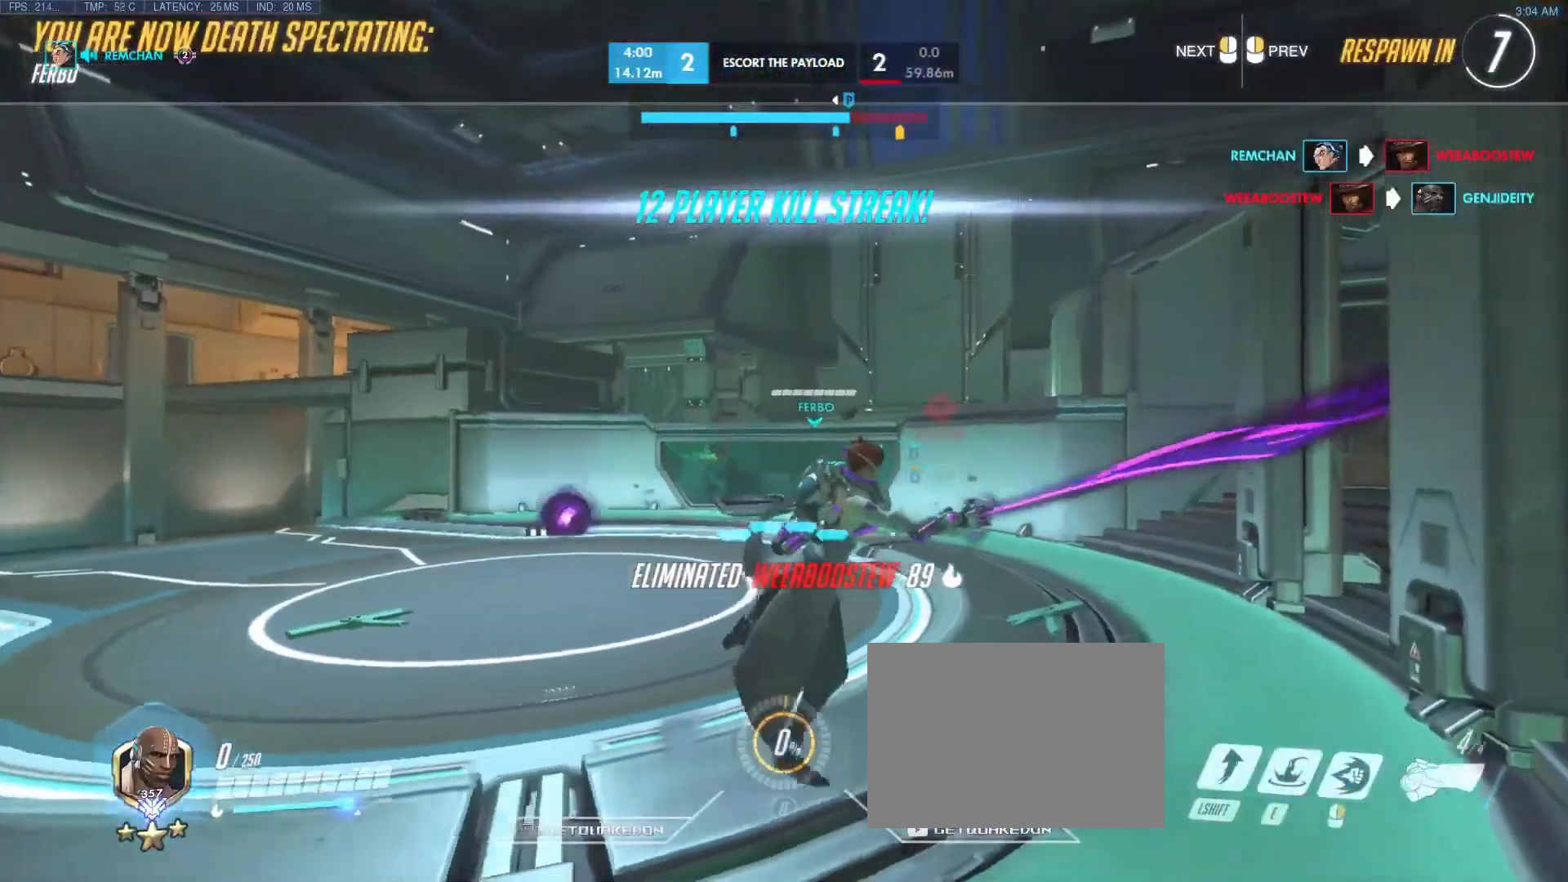
{"keys": [], "events": []}
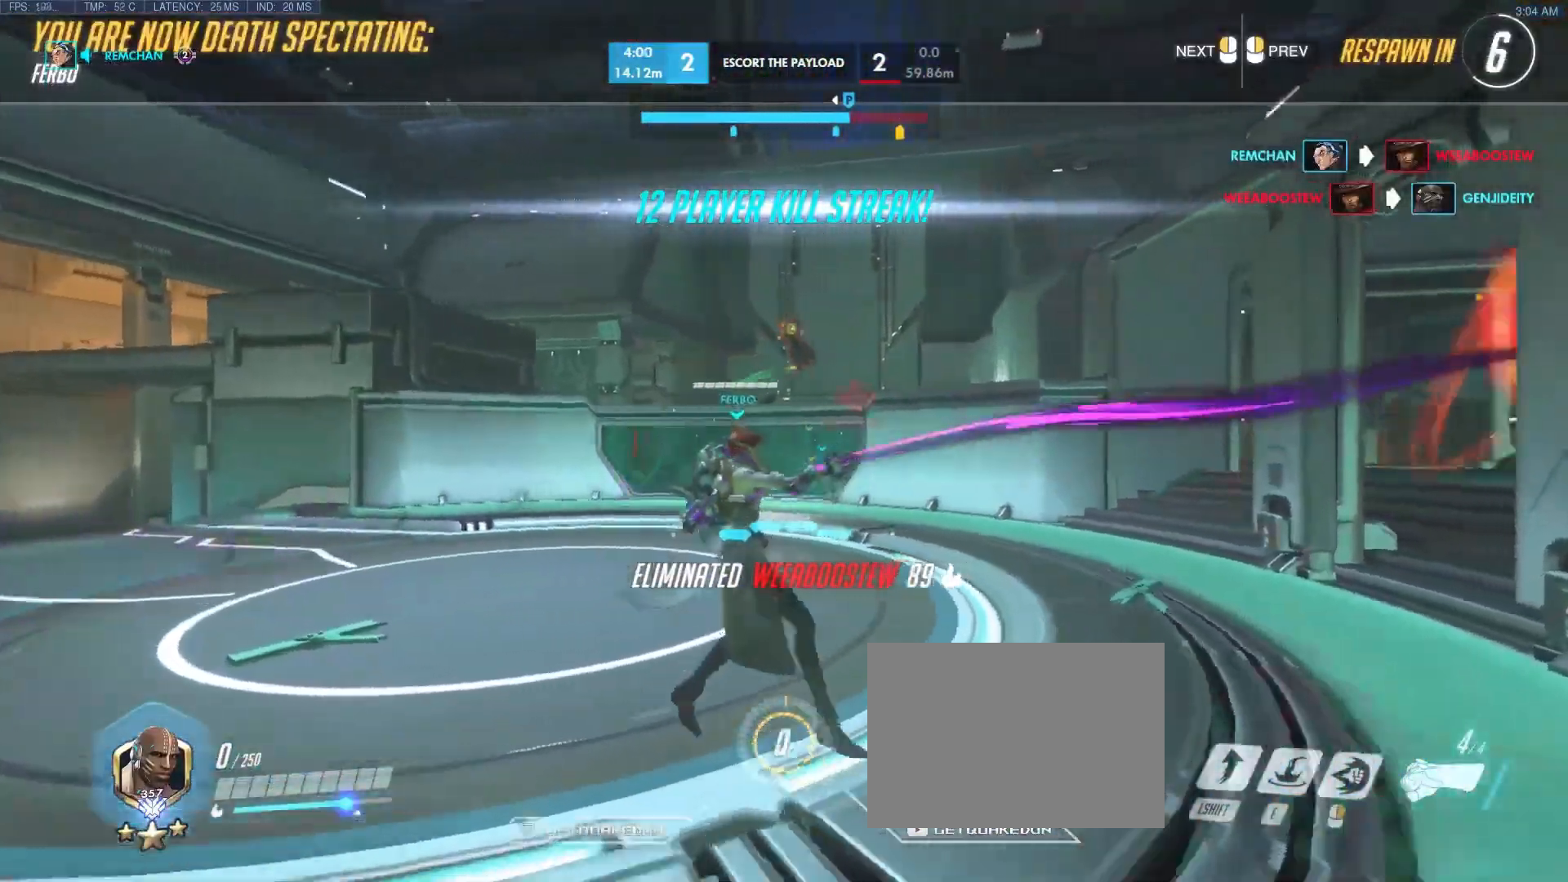
{"keys": [], "events": []}
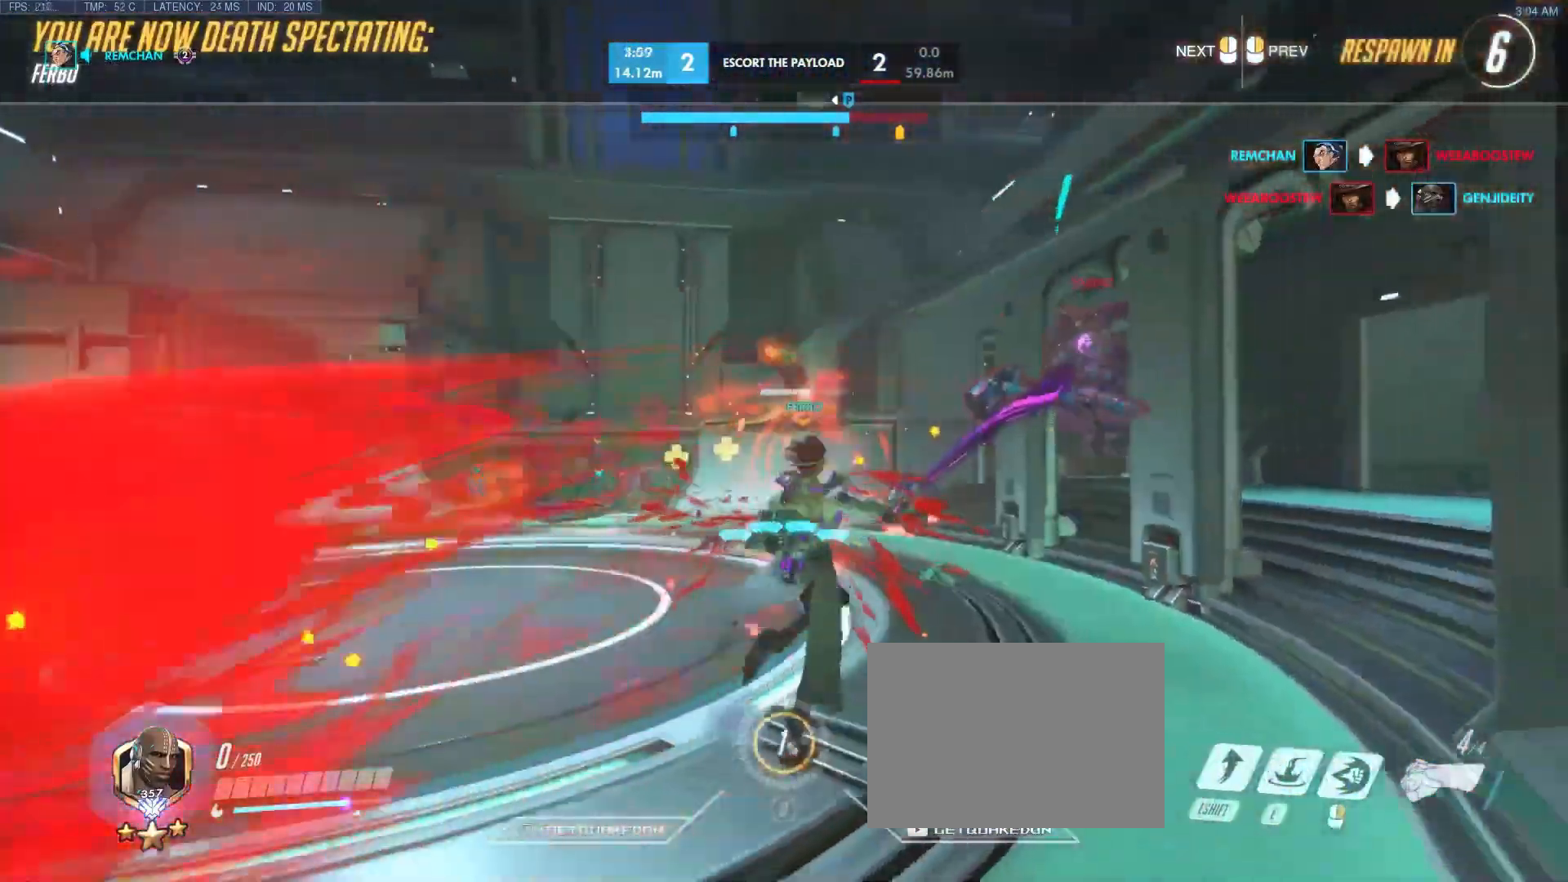
{"keys": [], "events": []}
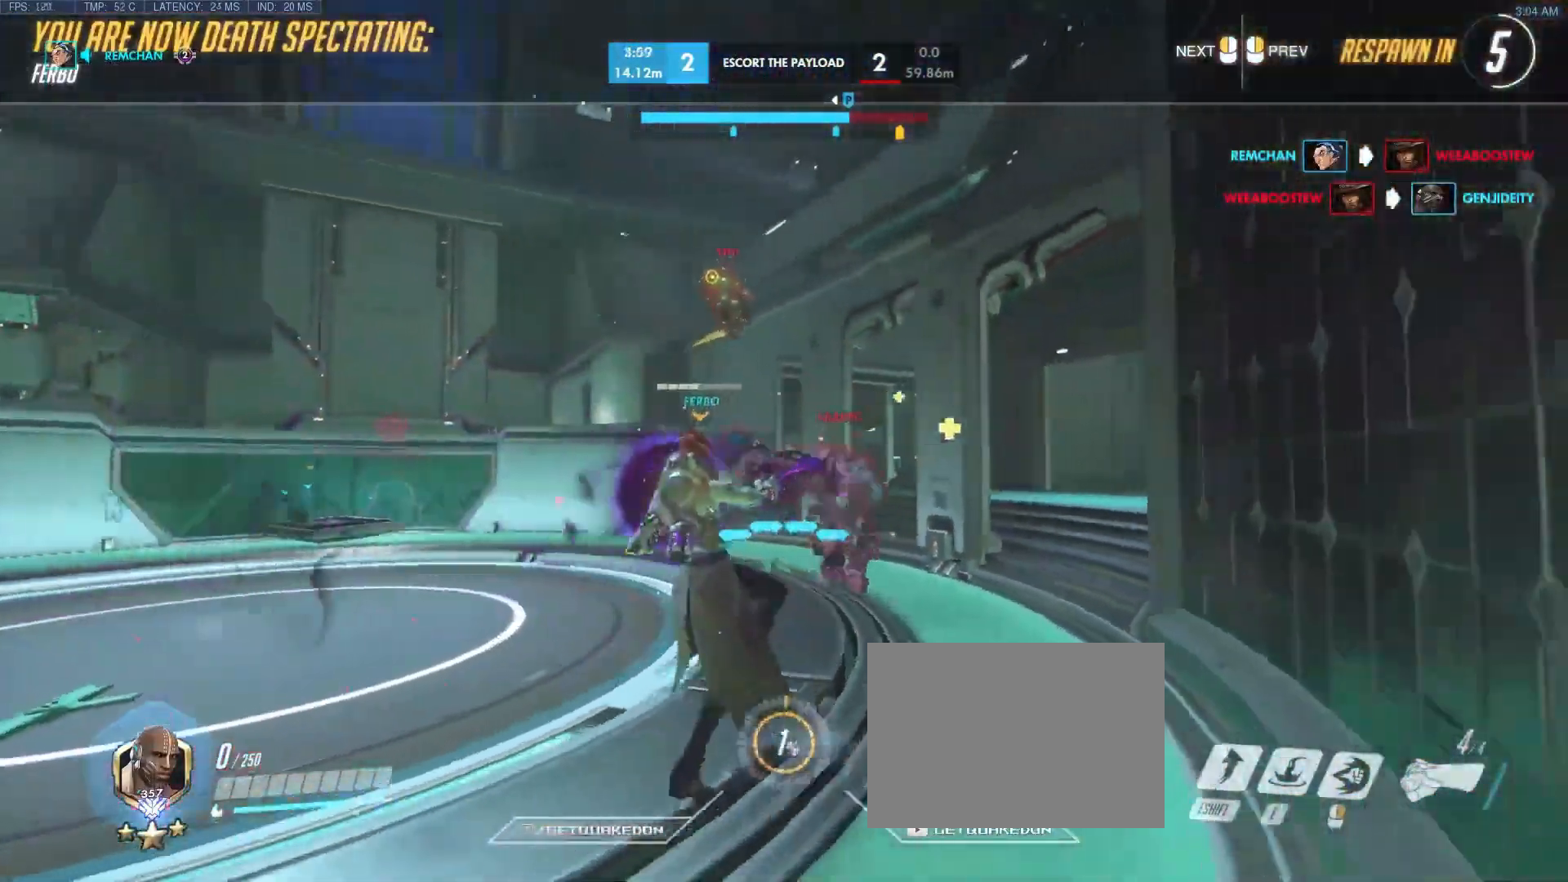
{"keys": [], "events": []}
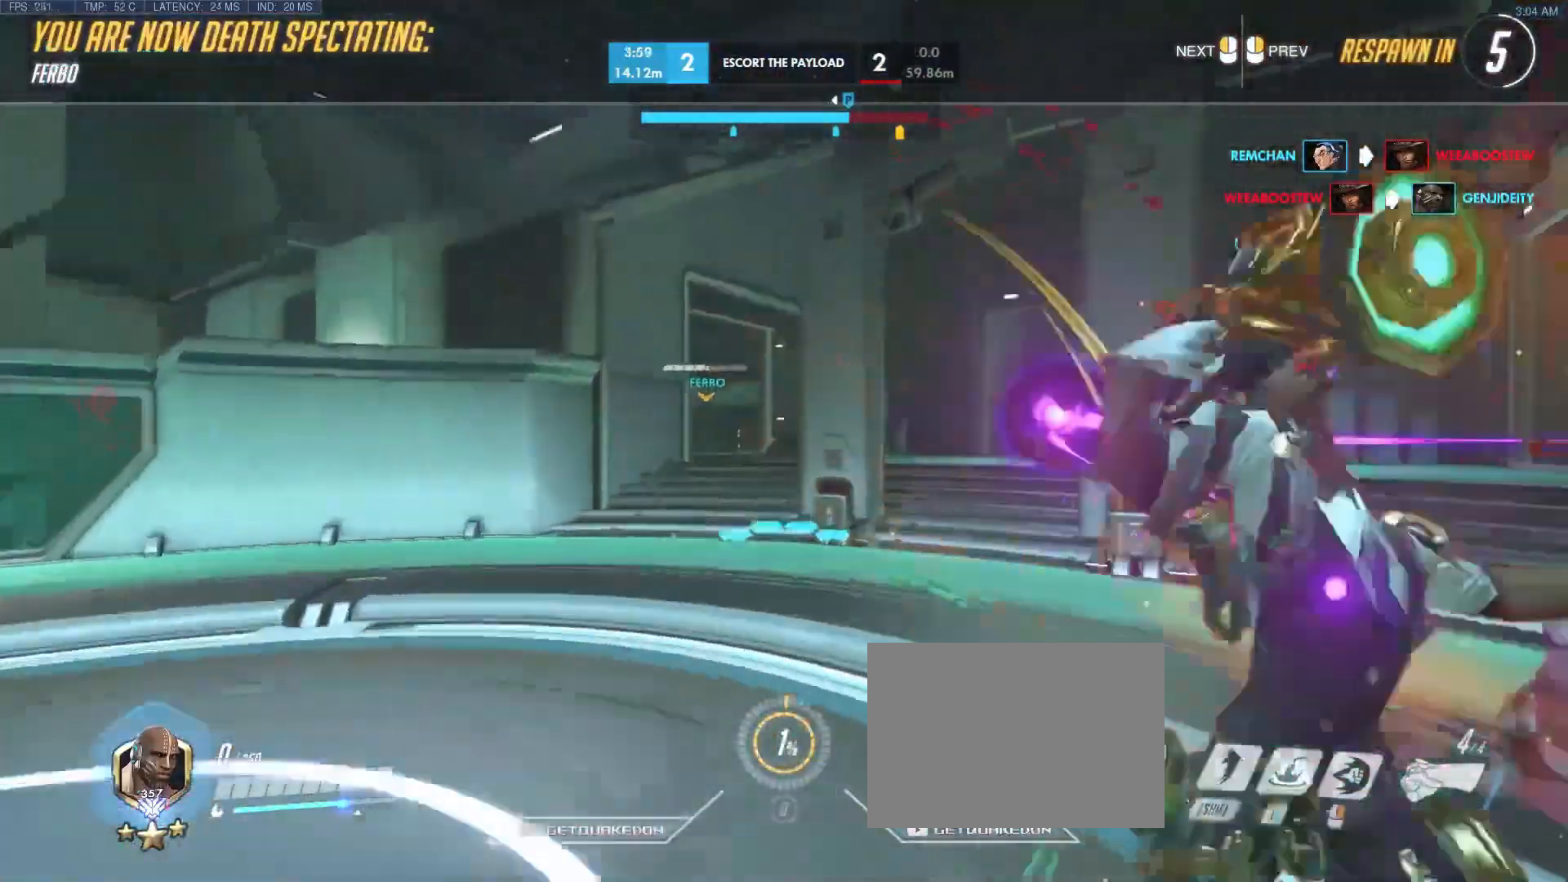
{"keys": ["w"], "events": [[433, "w", "down"]]}
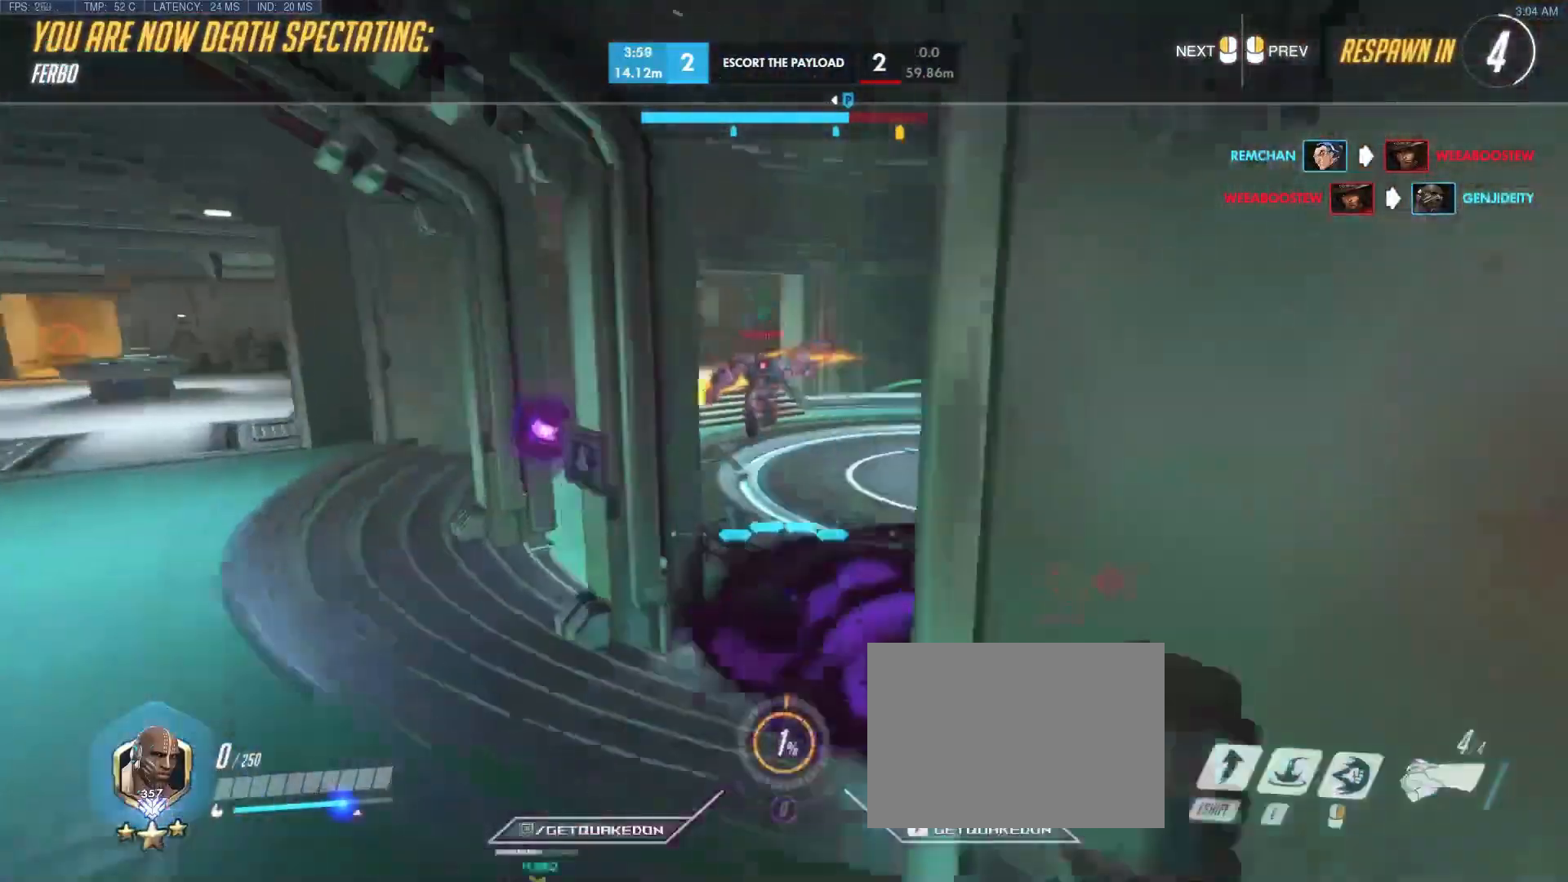
{"keys": ["w"], "events": []}
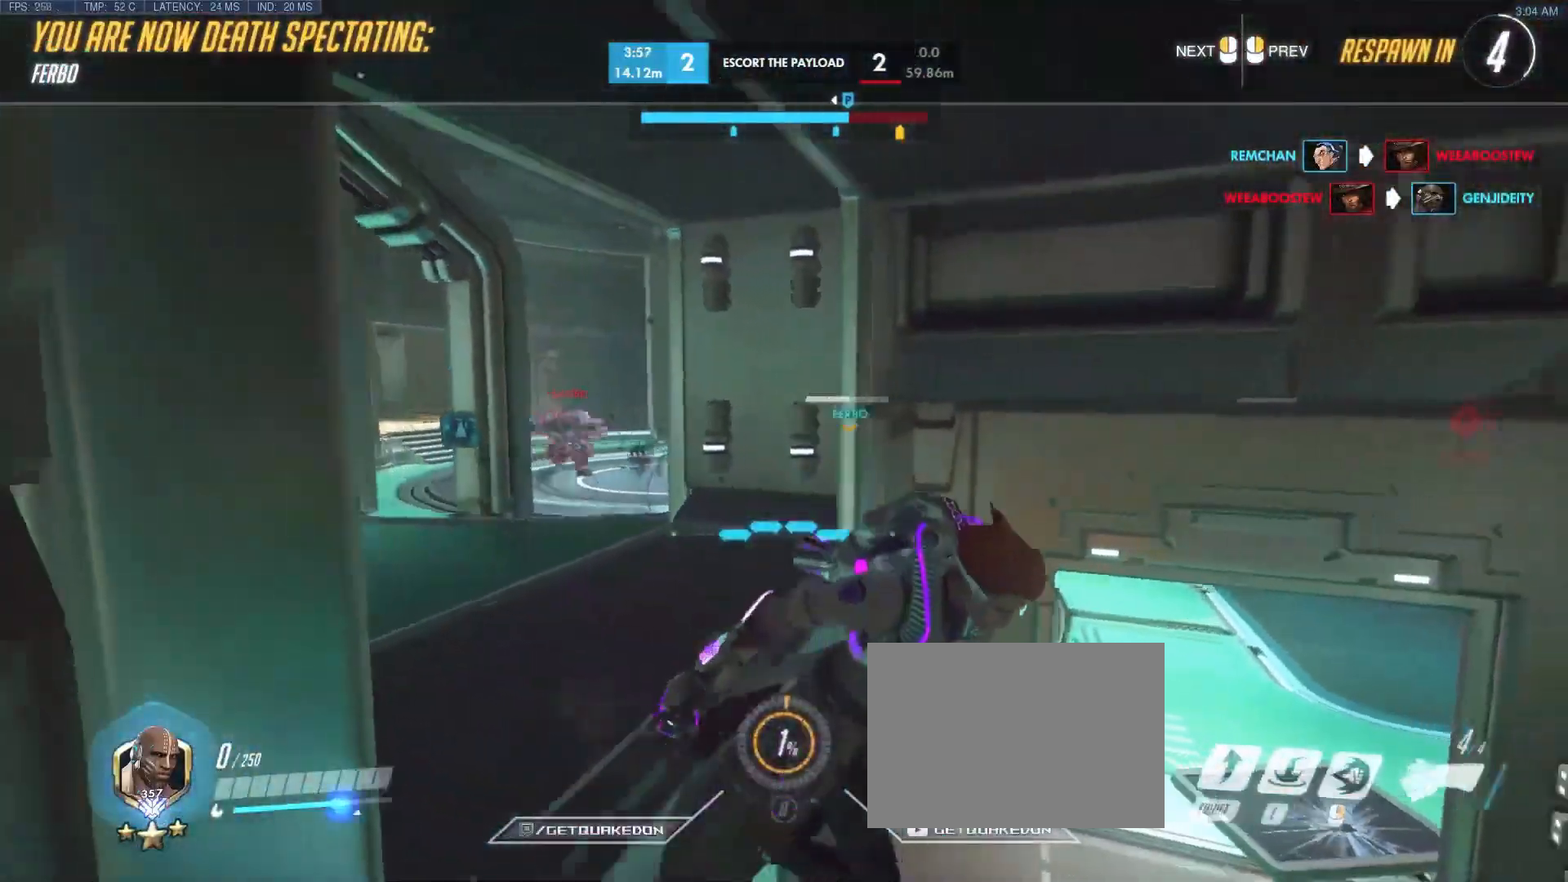
{"keys": ["w"], "events": []}
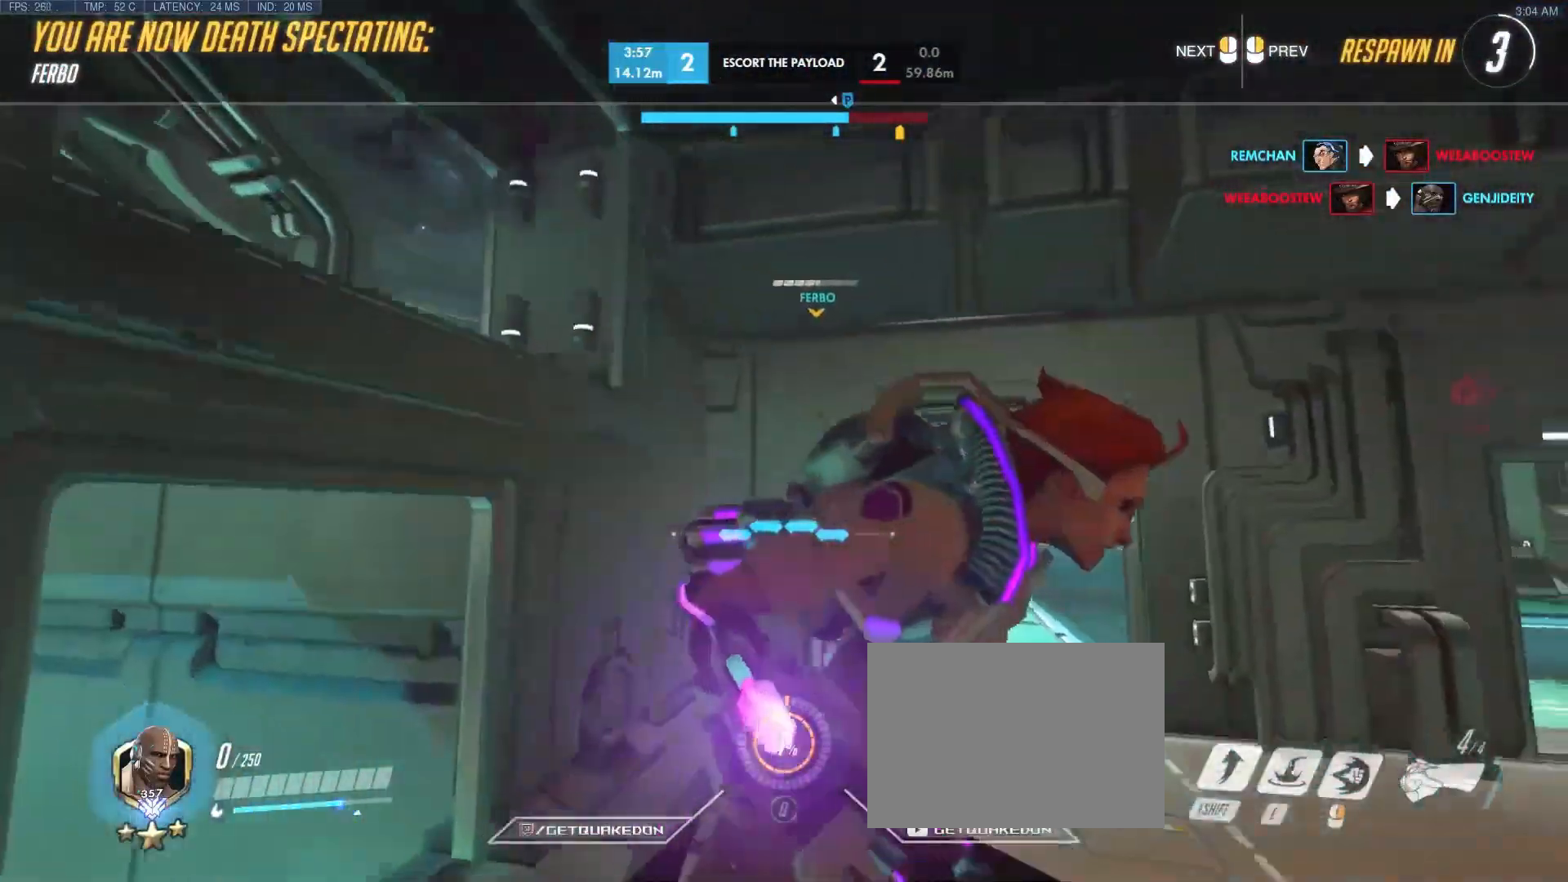
{"keys": ["w"], "events": []}
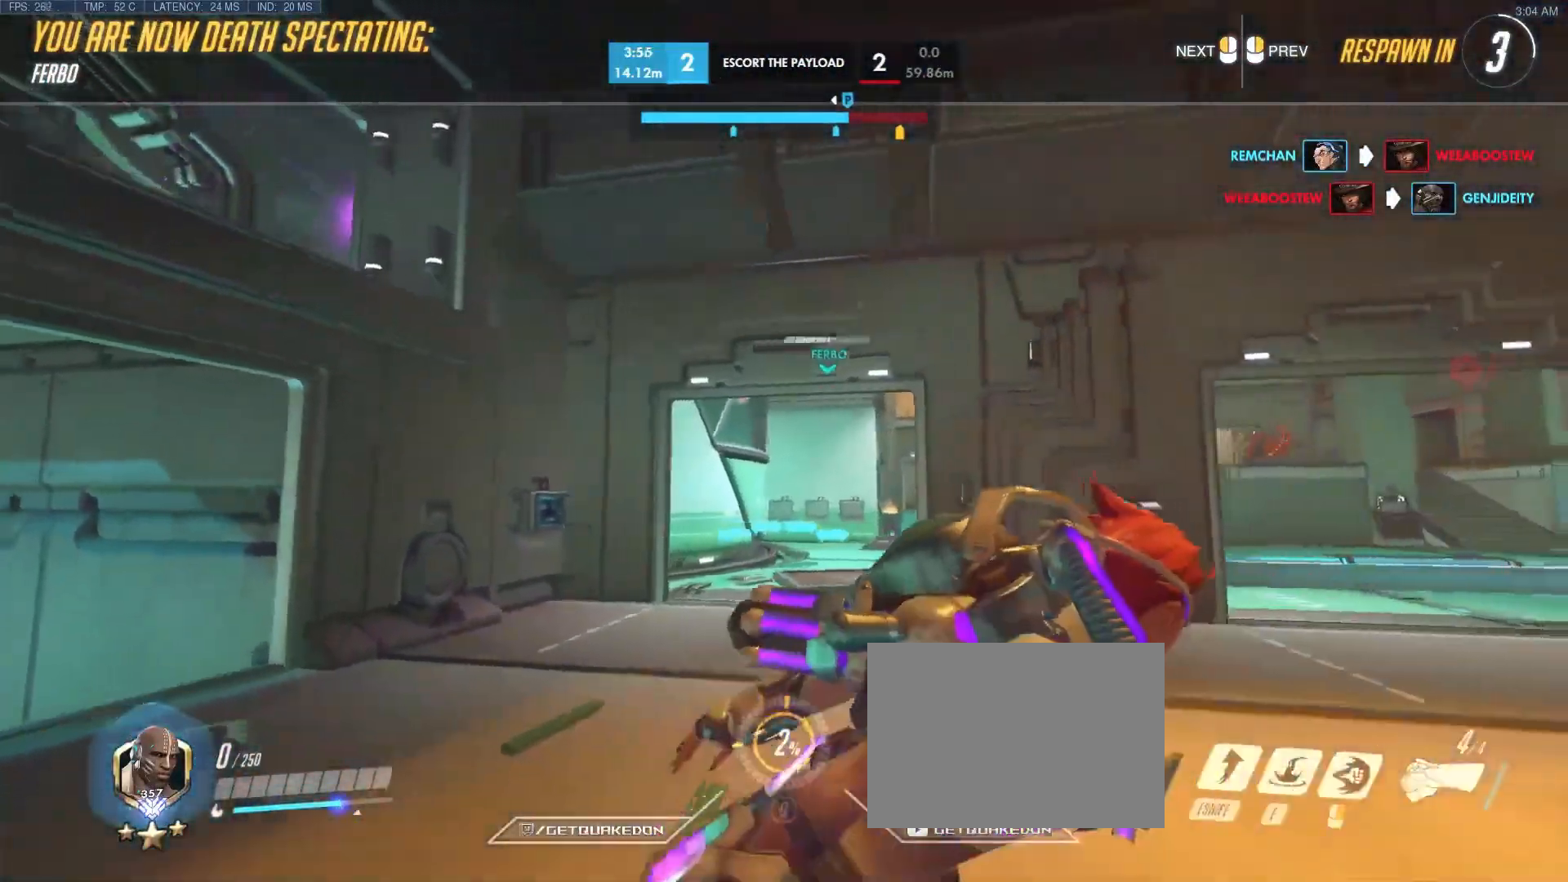
{"keys": ["w"], "events": []}
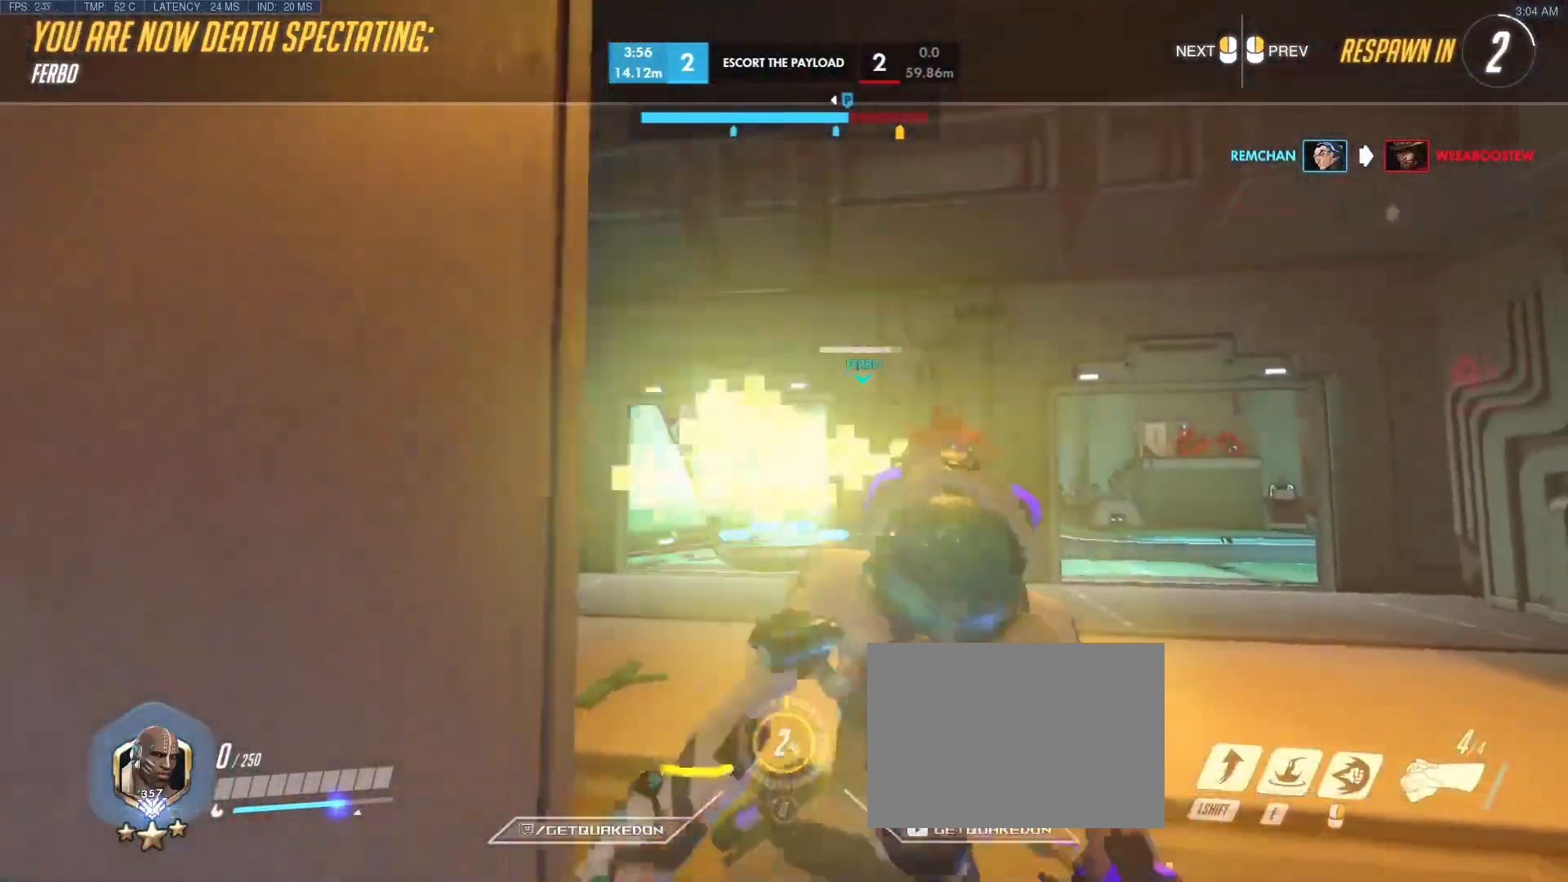
{"keys": ["w"], "events": []}
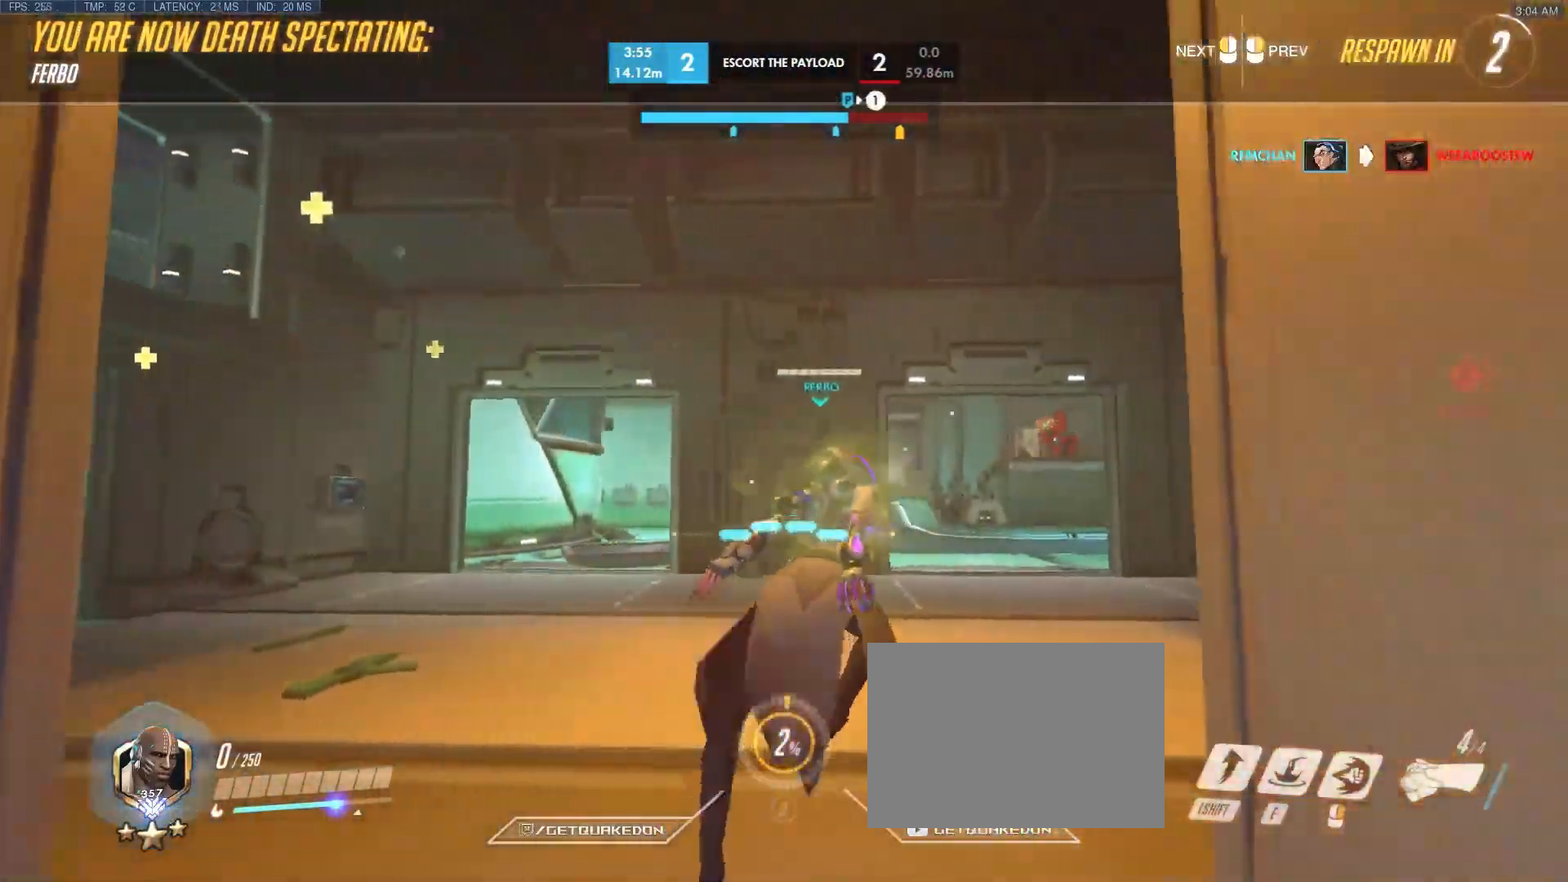
{"keys": ["w"], "events": []}
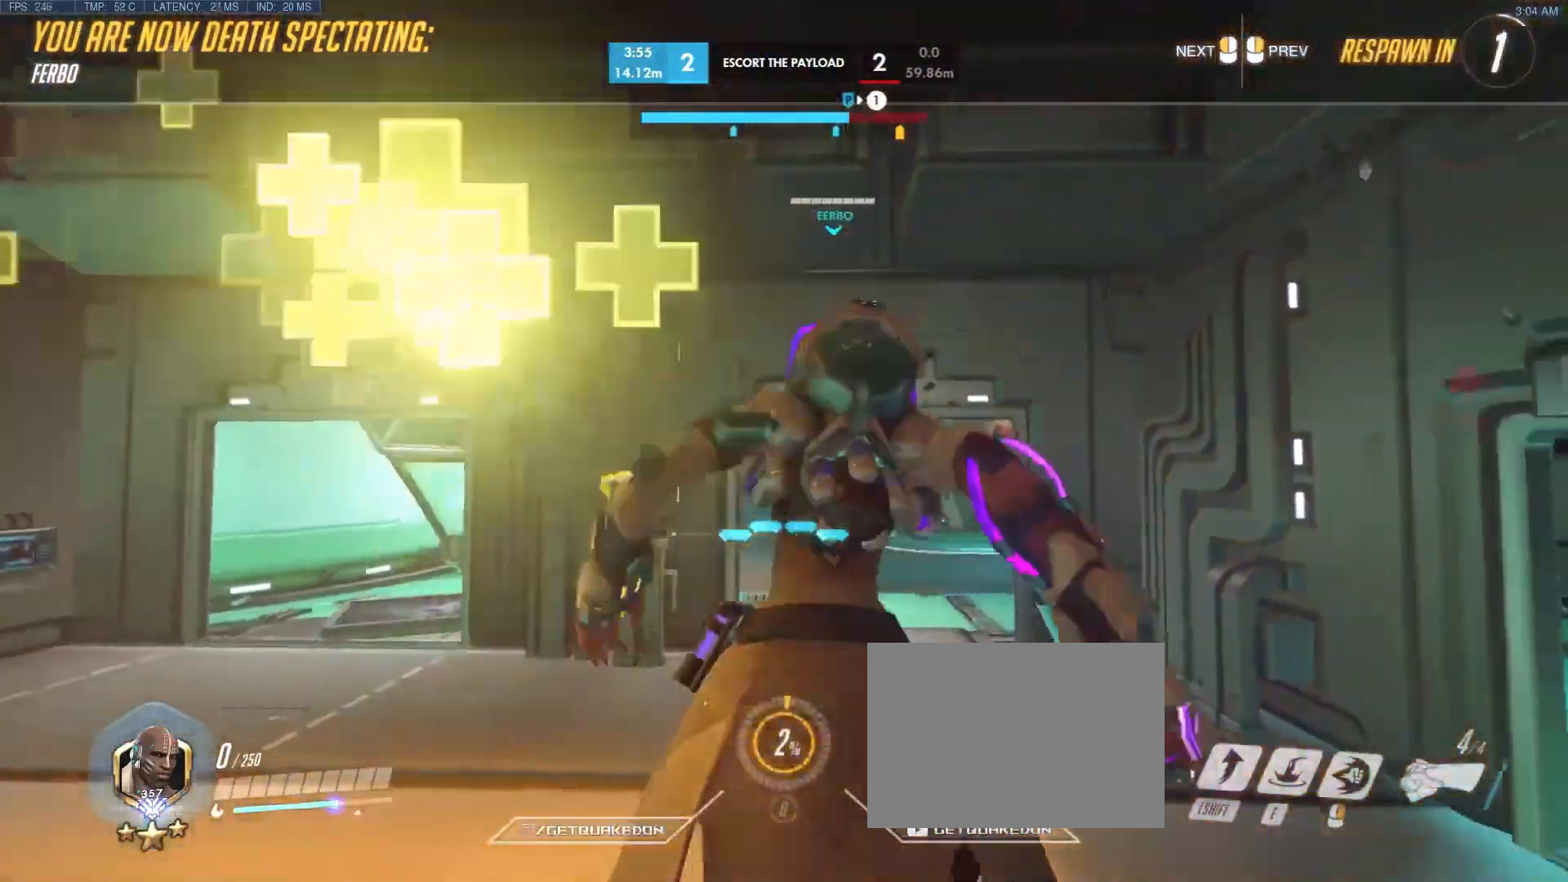
{"keys": ["w"], "events": []}
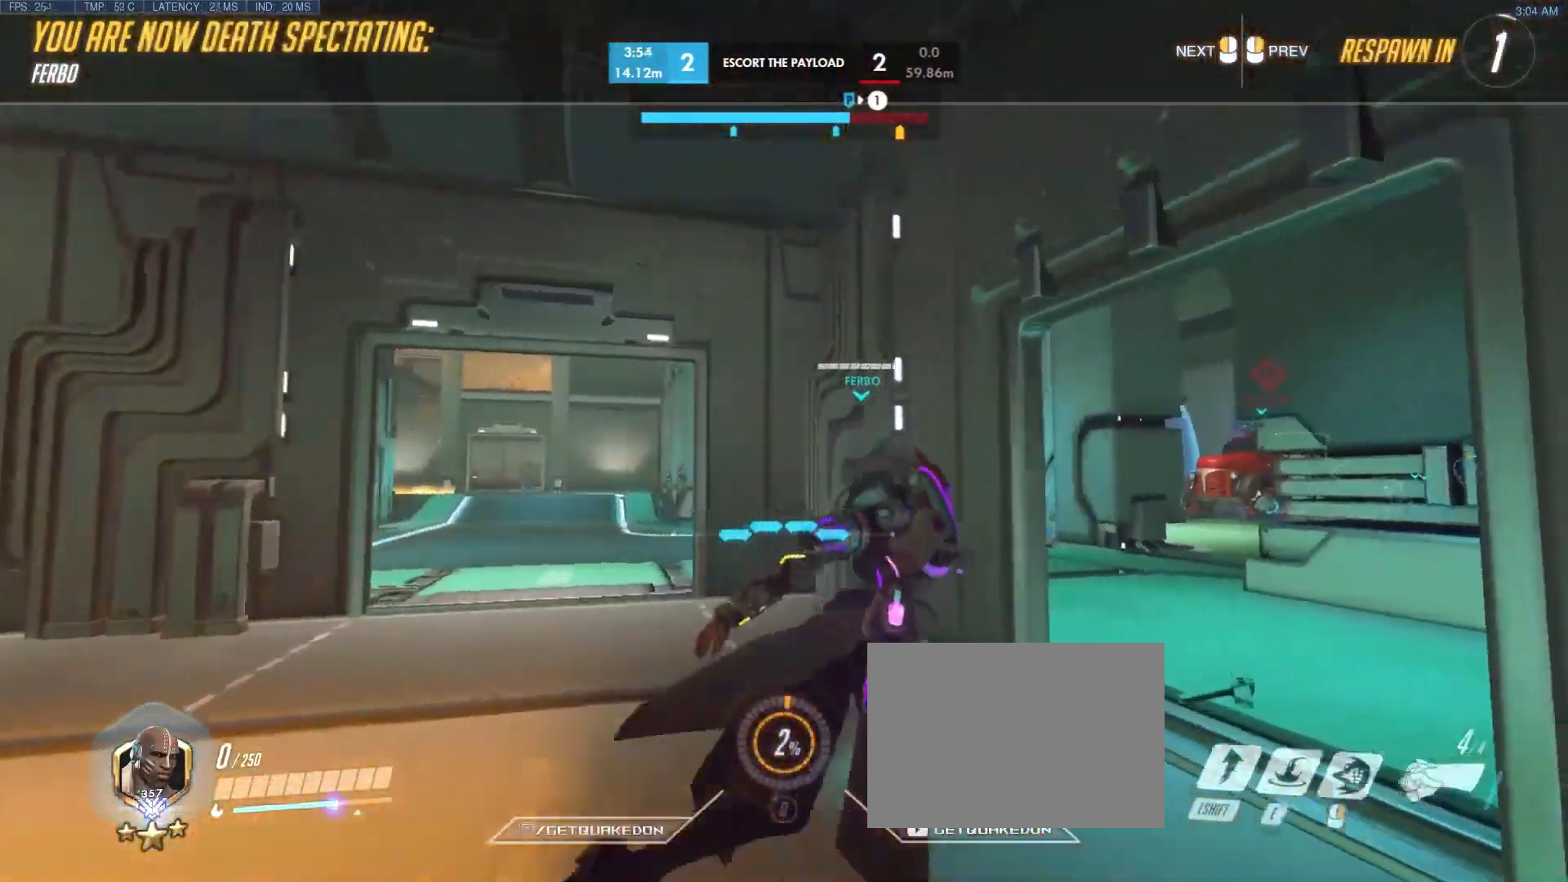
{"keys": ["w"], "events": []}
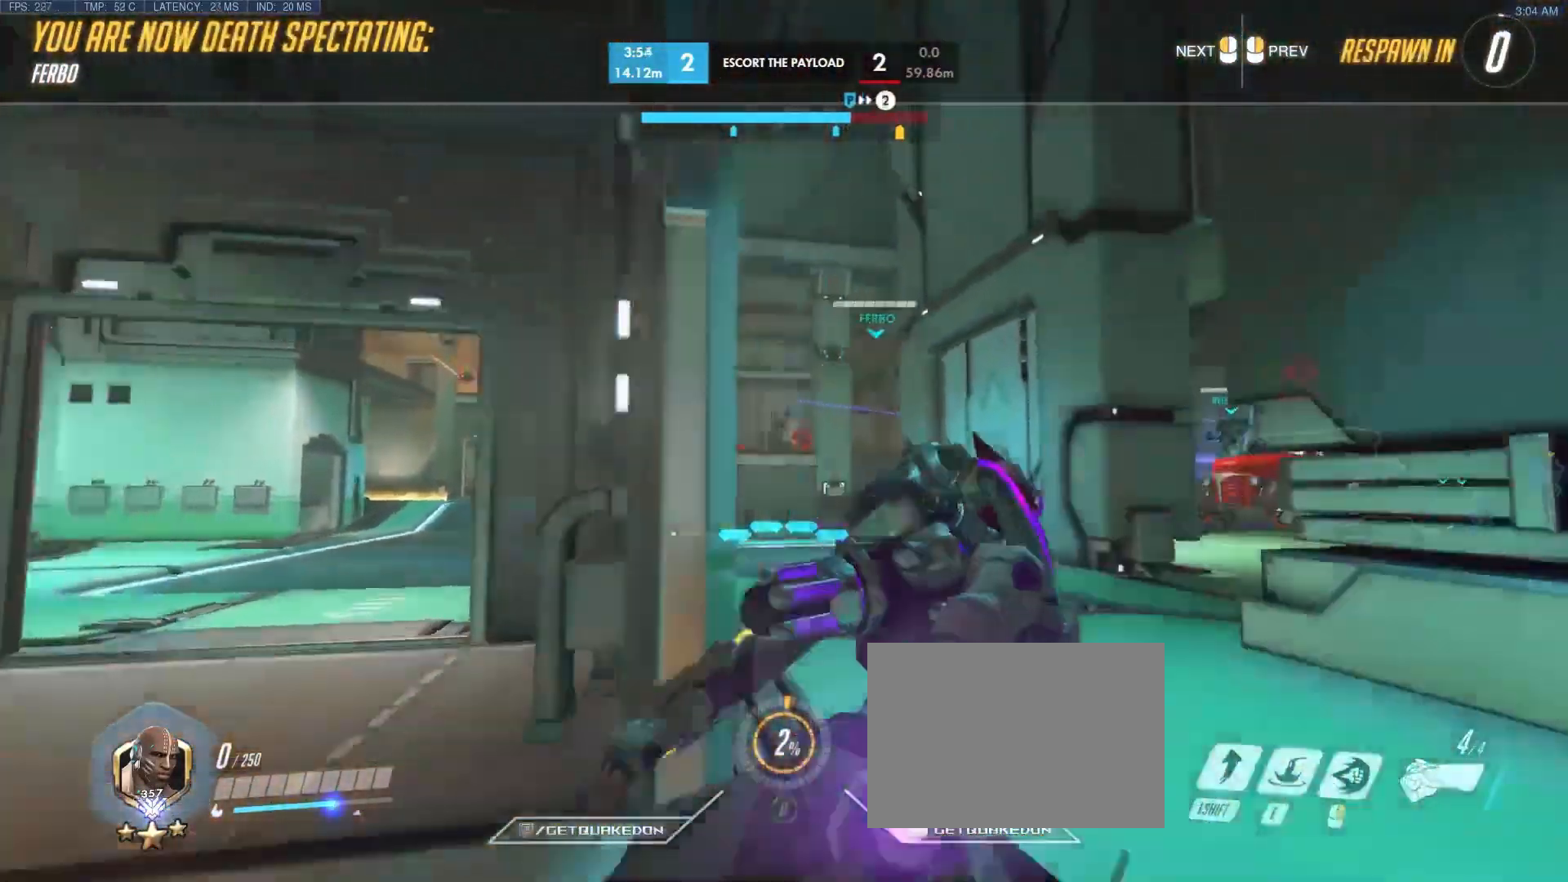
{"keys": ["w"], "events": []}
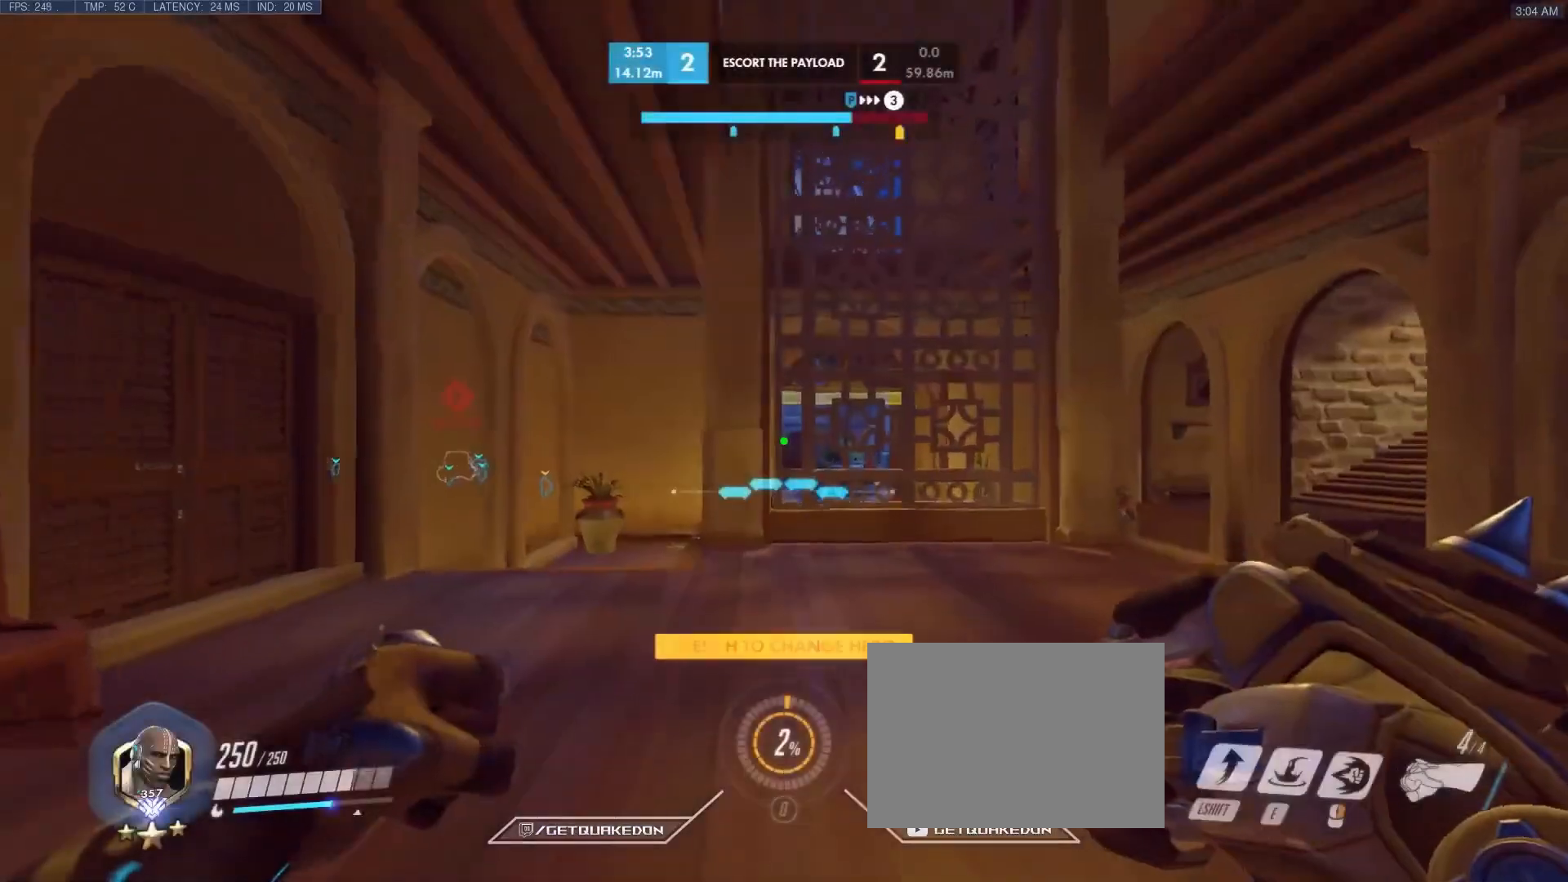
{"keys": ["w"], "events": []}
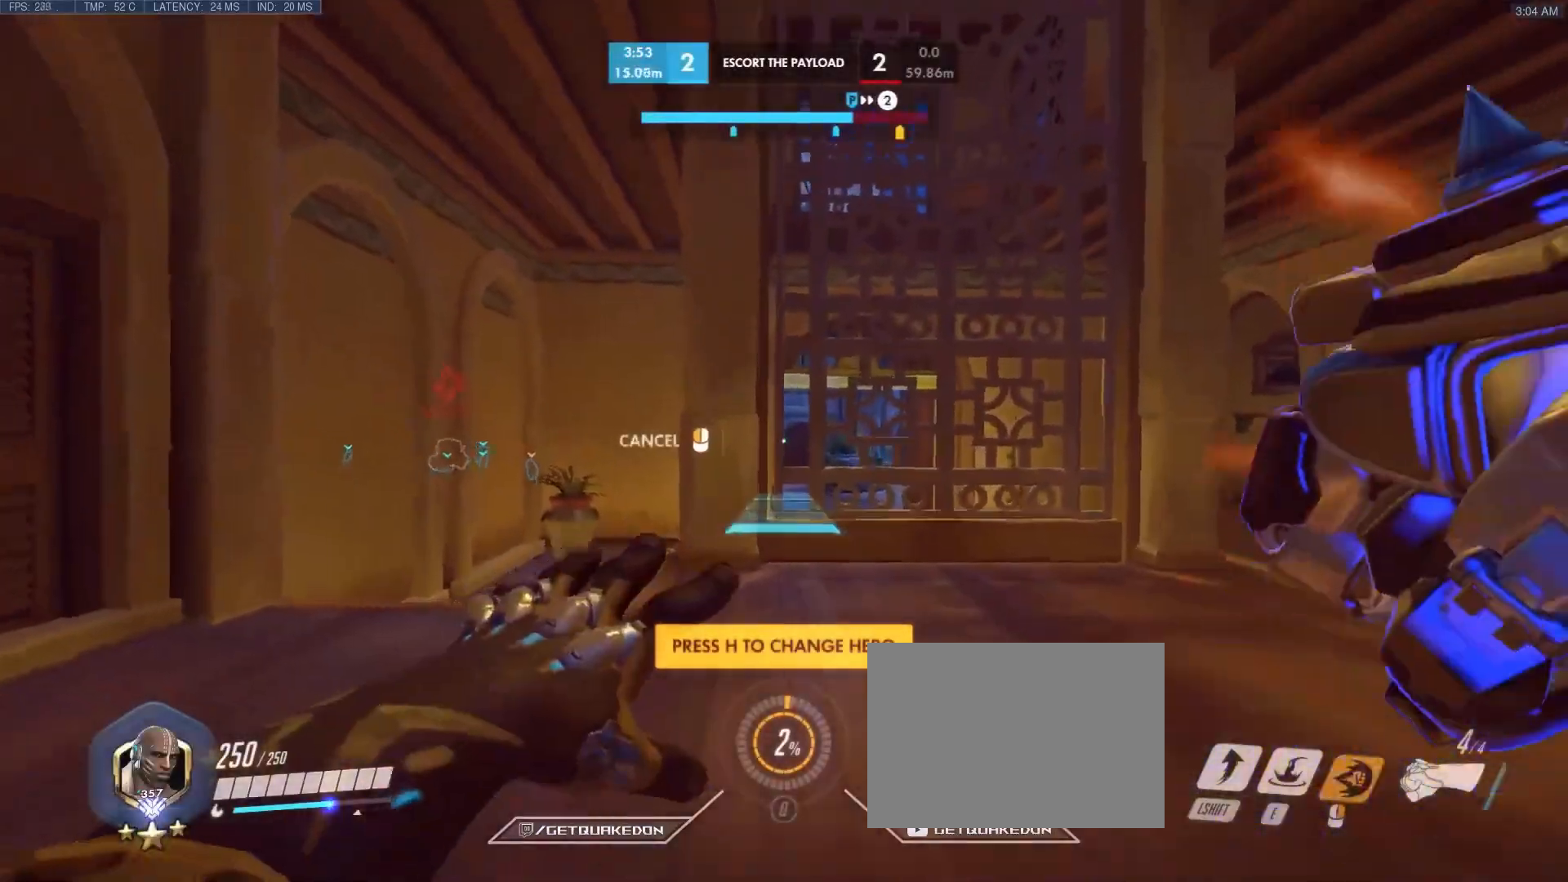
{"keys": ["space", "w"], "events": [[417, "space", "down"]]}